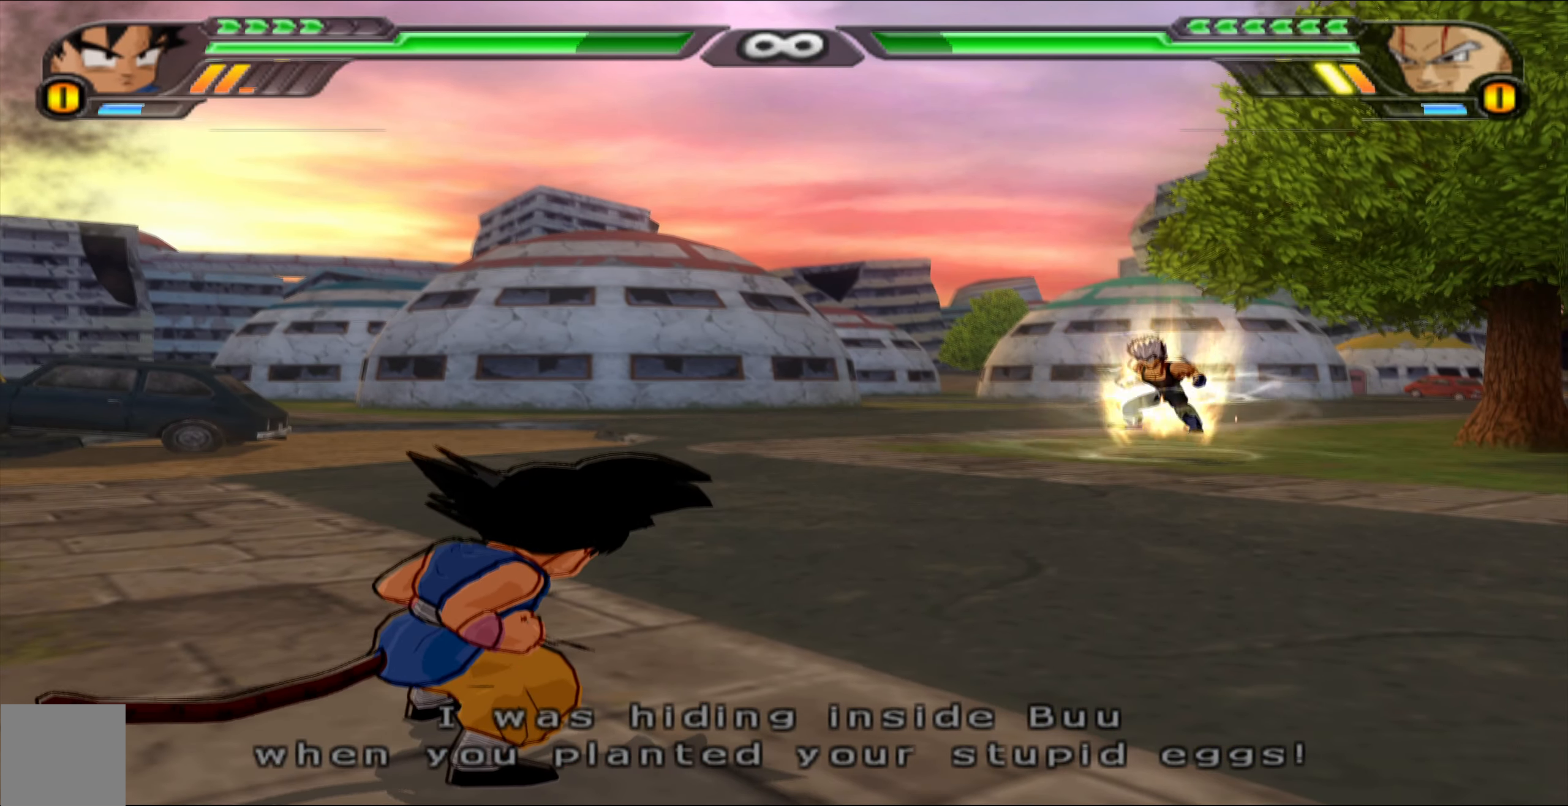
Gameplay with a controller (Xbox layout); each line is a JSON object with the inputs held at the frame after it. "events" lists button and stick changes between this image and that frame as [ms after this image, input, new state], when the widget could be followed in between.
{"buttons": ["L2"], "left_stick": "center", "right_stick": "center", "events": []}
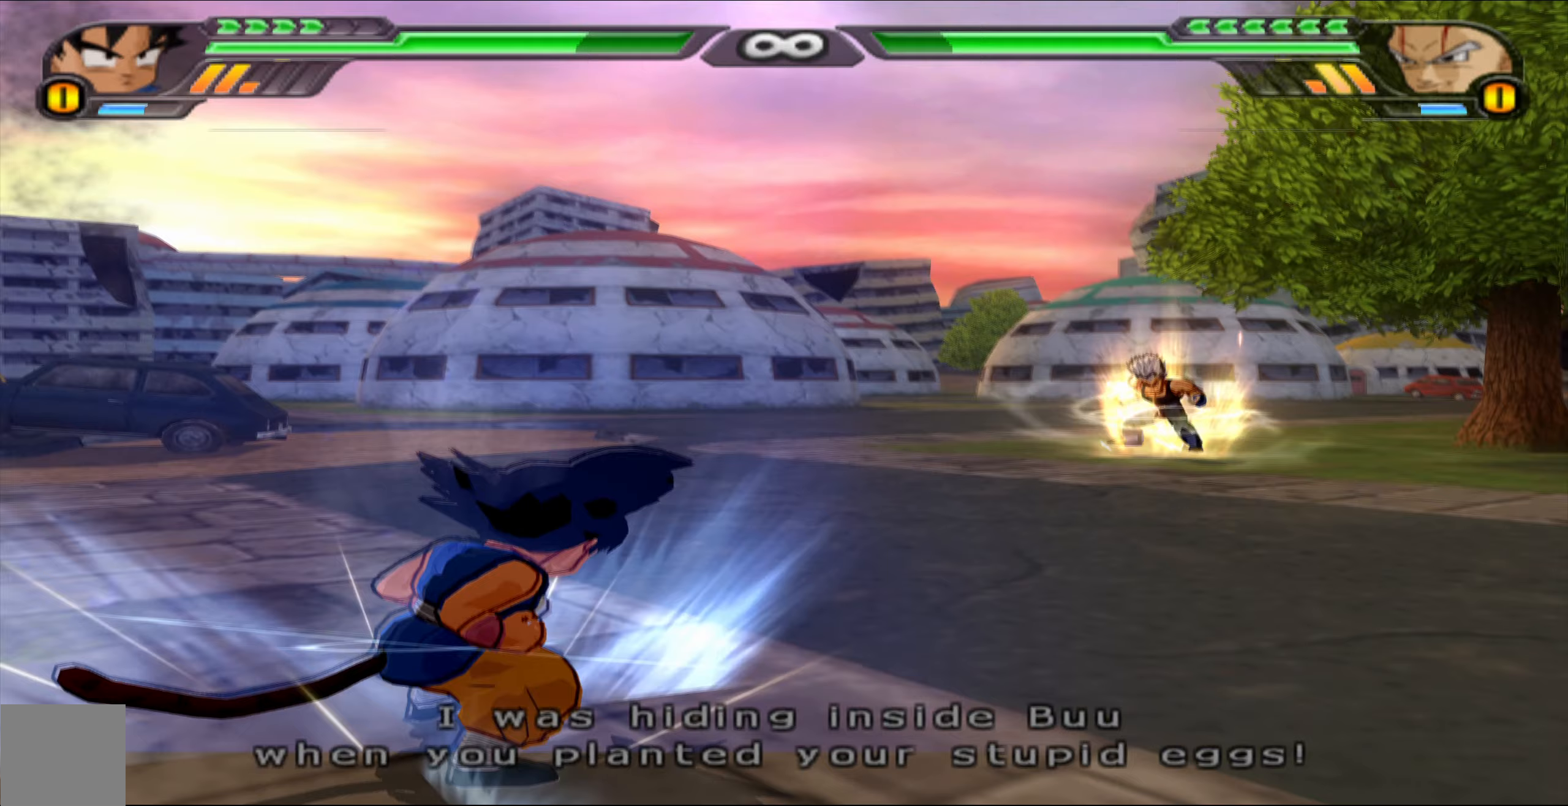
{"buttons": ["L2", "DPAD_UP"], "left_stick": "center", "right_stick": "center", "events": [[417, "DPAD_UP", "down"]]}
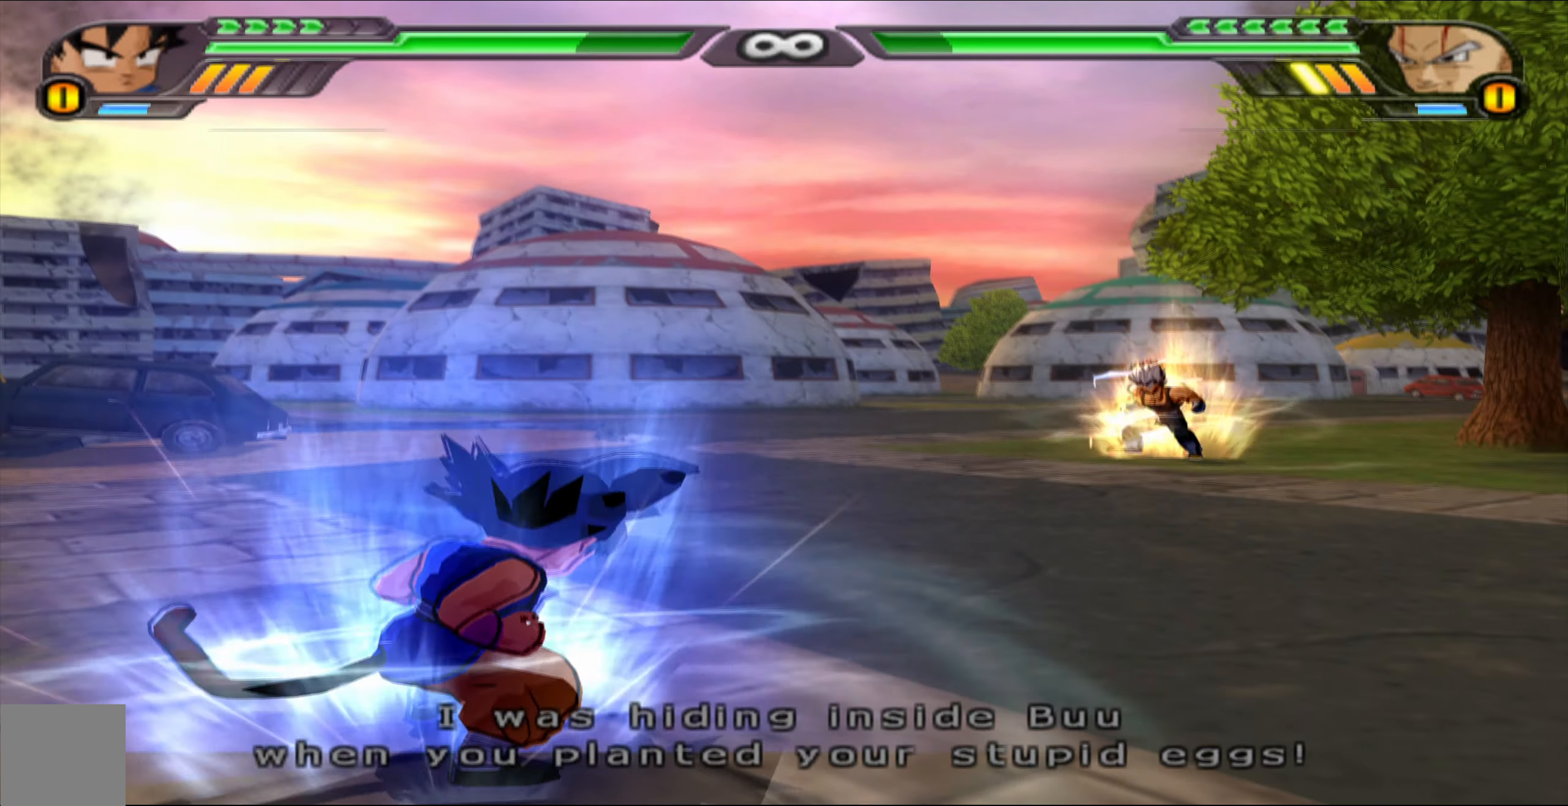
{"buttons": ["L2", "DPAD_UP"], "left_stick": "center", "right_stick": "center", "events": [[83, "Y", "down"], [150, "Y", "up"], [250, "Y", "down"], [333, "Y", "up"], [417, "Y", "down"], [500, "Y", "up"]]}
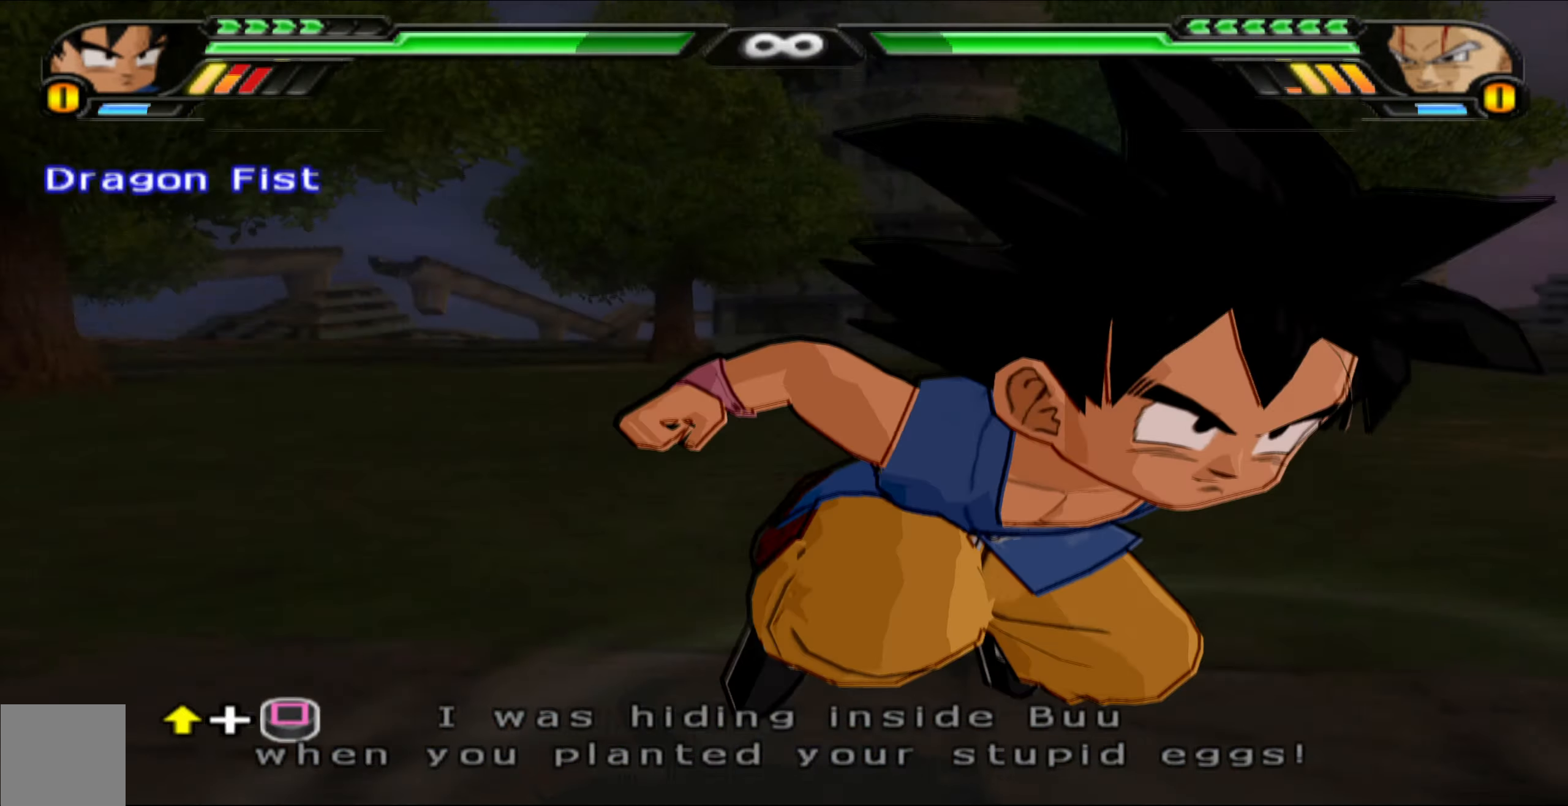
{"buttons": ["X", "DPAD_UP"], "left_stick": "center", "right_stick": "center", "events": [[117, "X", "down"], [200, "L2", "up"], [200, "X", "up"], [267, "X", "down"], [350, "X", "up"], [450, "X", "down"]]}
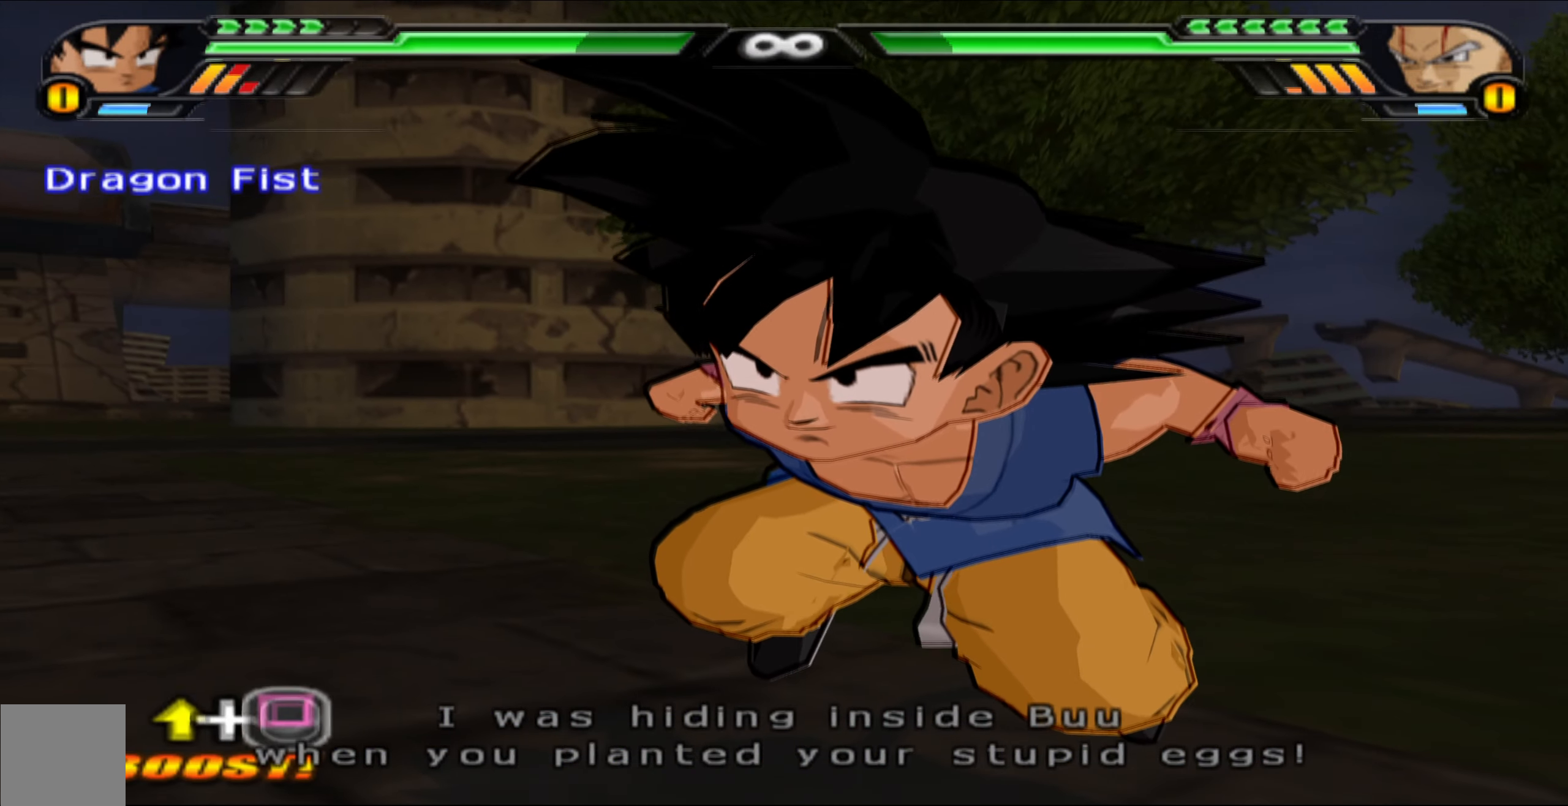
{"buttons": [], "left_stick": "center", "right_stick": "center", "events": [[17, "X", "up"], [100, "X", "down"], [133, "DPAD_UP", "up"], [217, "X", "up"]]}
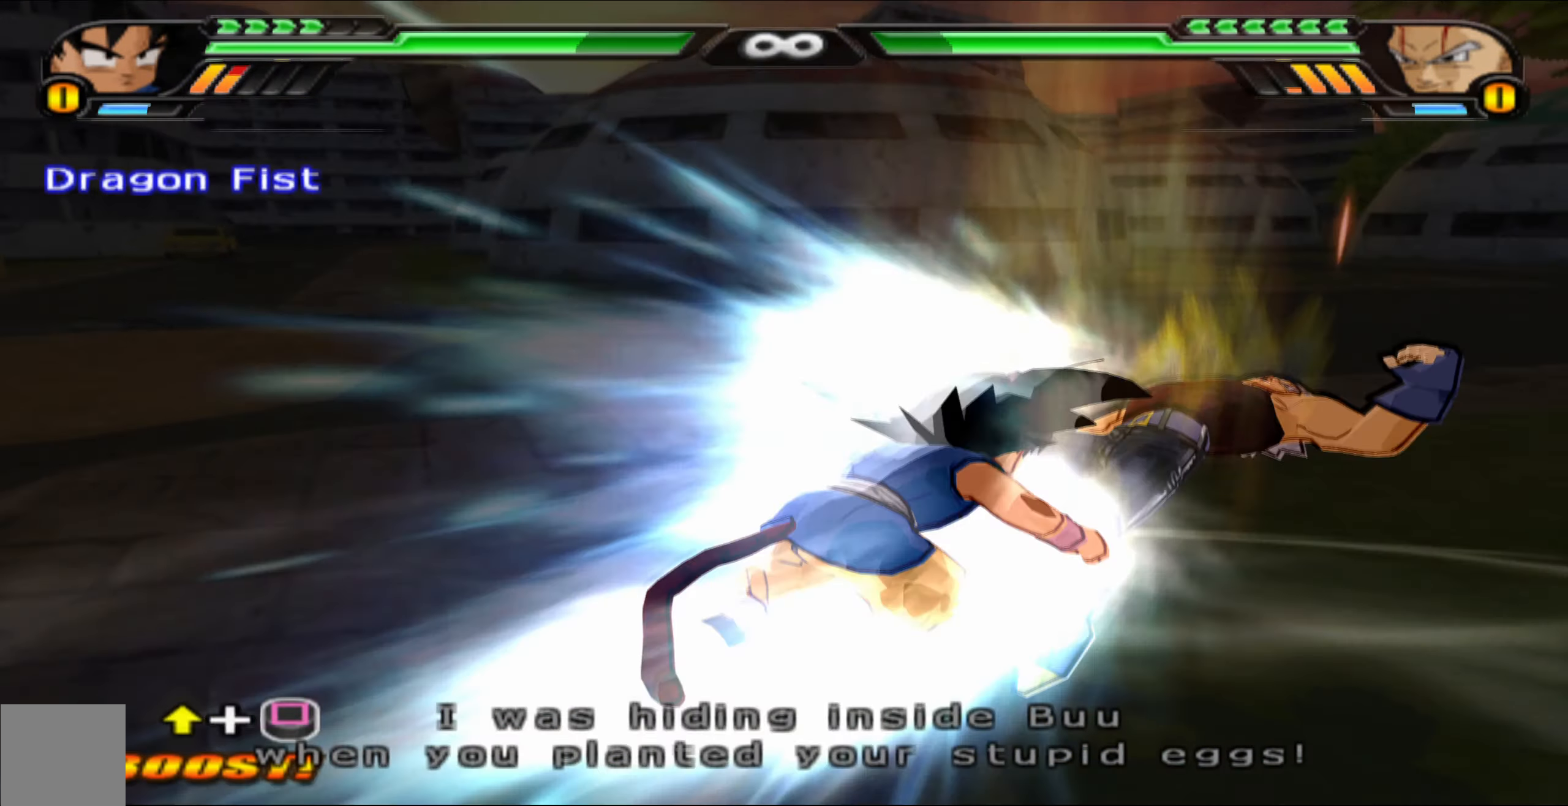
{"buttons": ["X"], "left_stick": "center", "right_stick": "center", "events": [[250, "X", "down"], [350, "X", "up"], [433, "X", "down"]]}
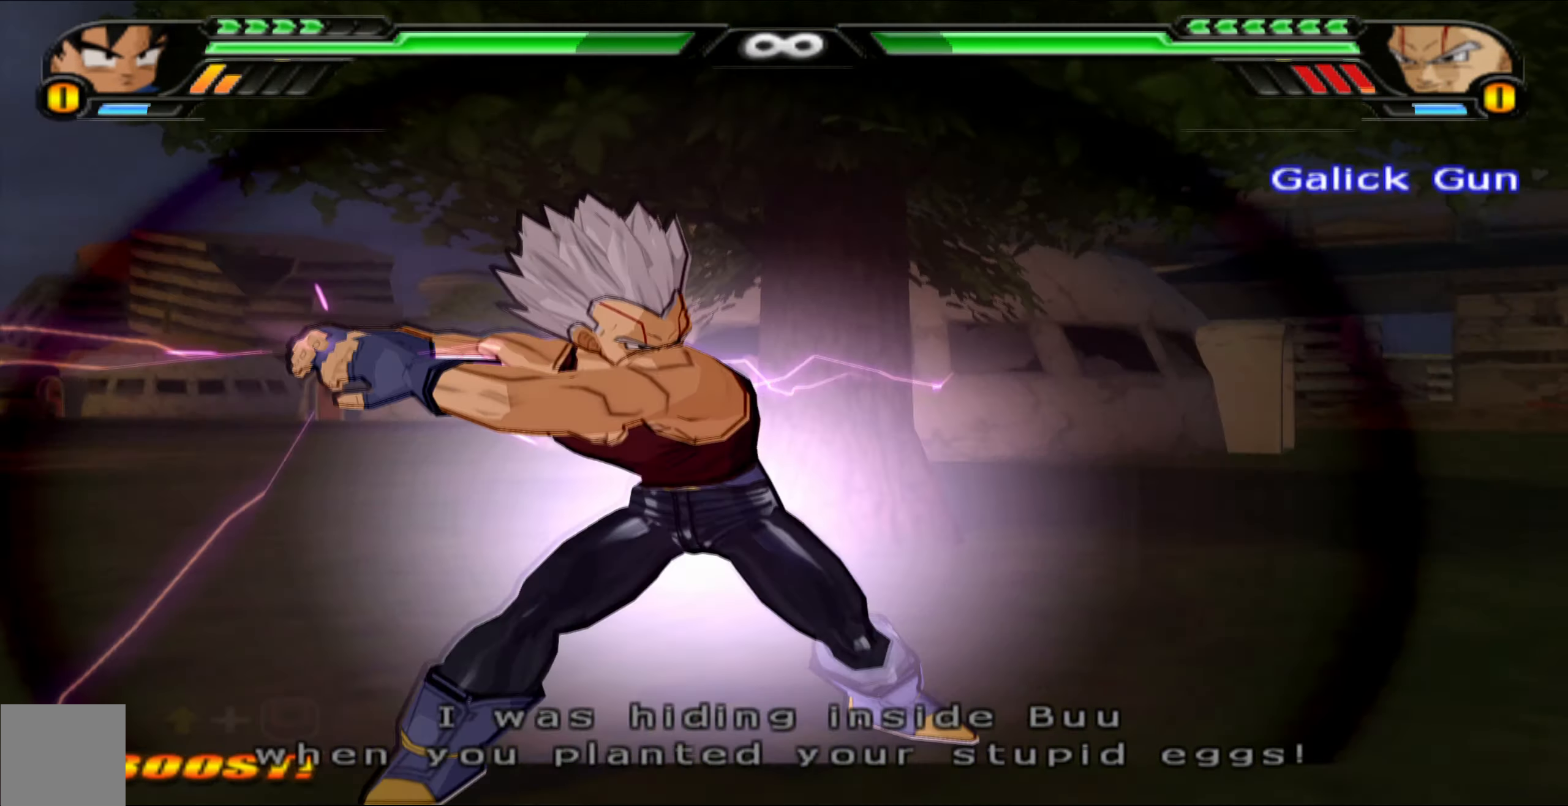
{"buttons": [], "left_stick": "center", "right_stick": "center", "events": [[50, "X", "up"]]}
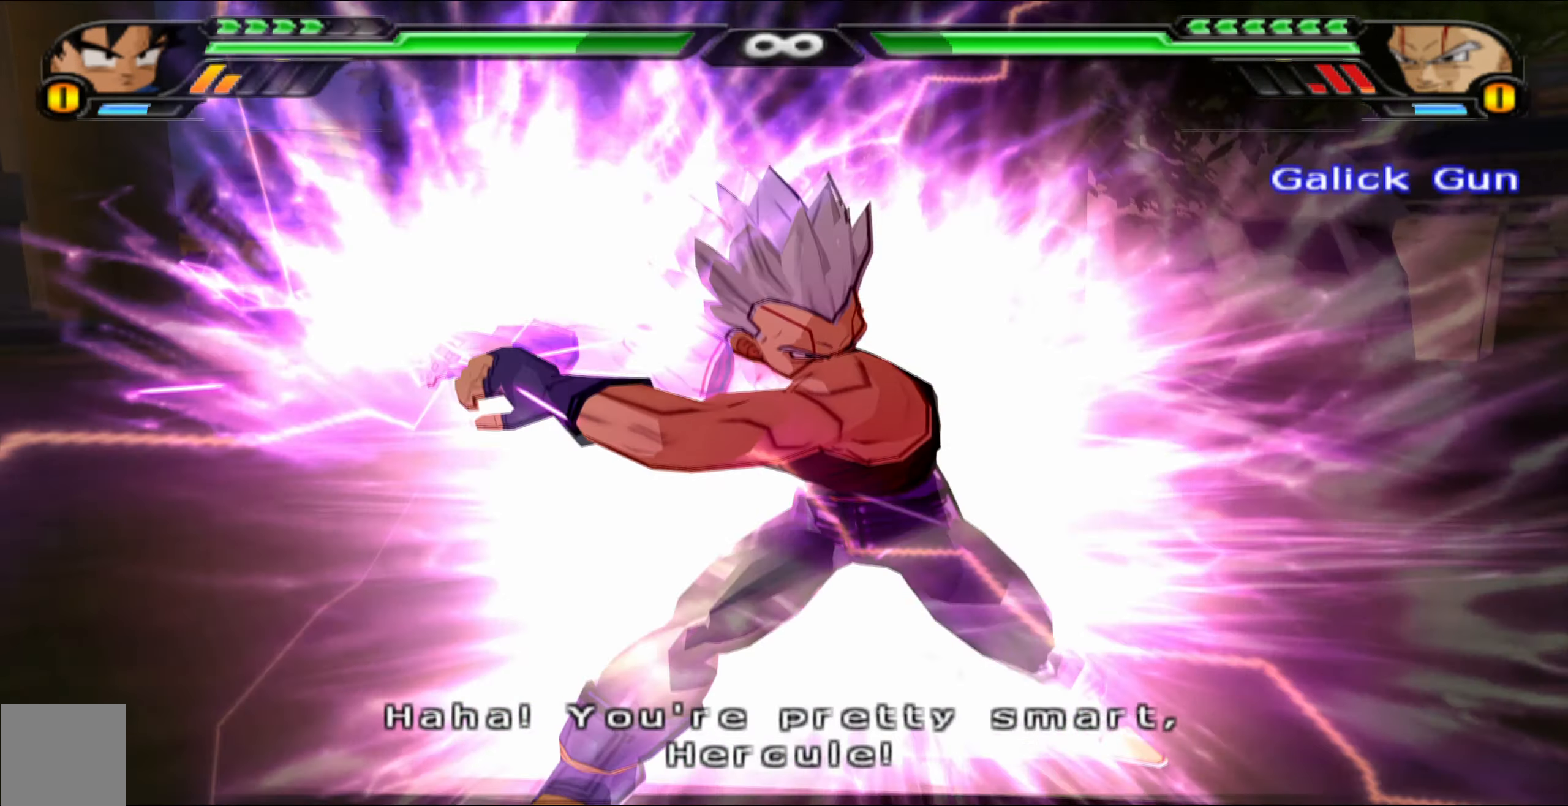
{"buttons": [], "left_stick": "center", "right_stick": "center", "events": [[350, "B", "down"], [450, "B", "up"]]}
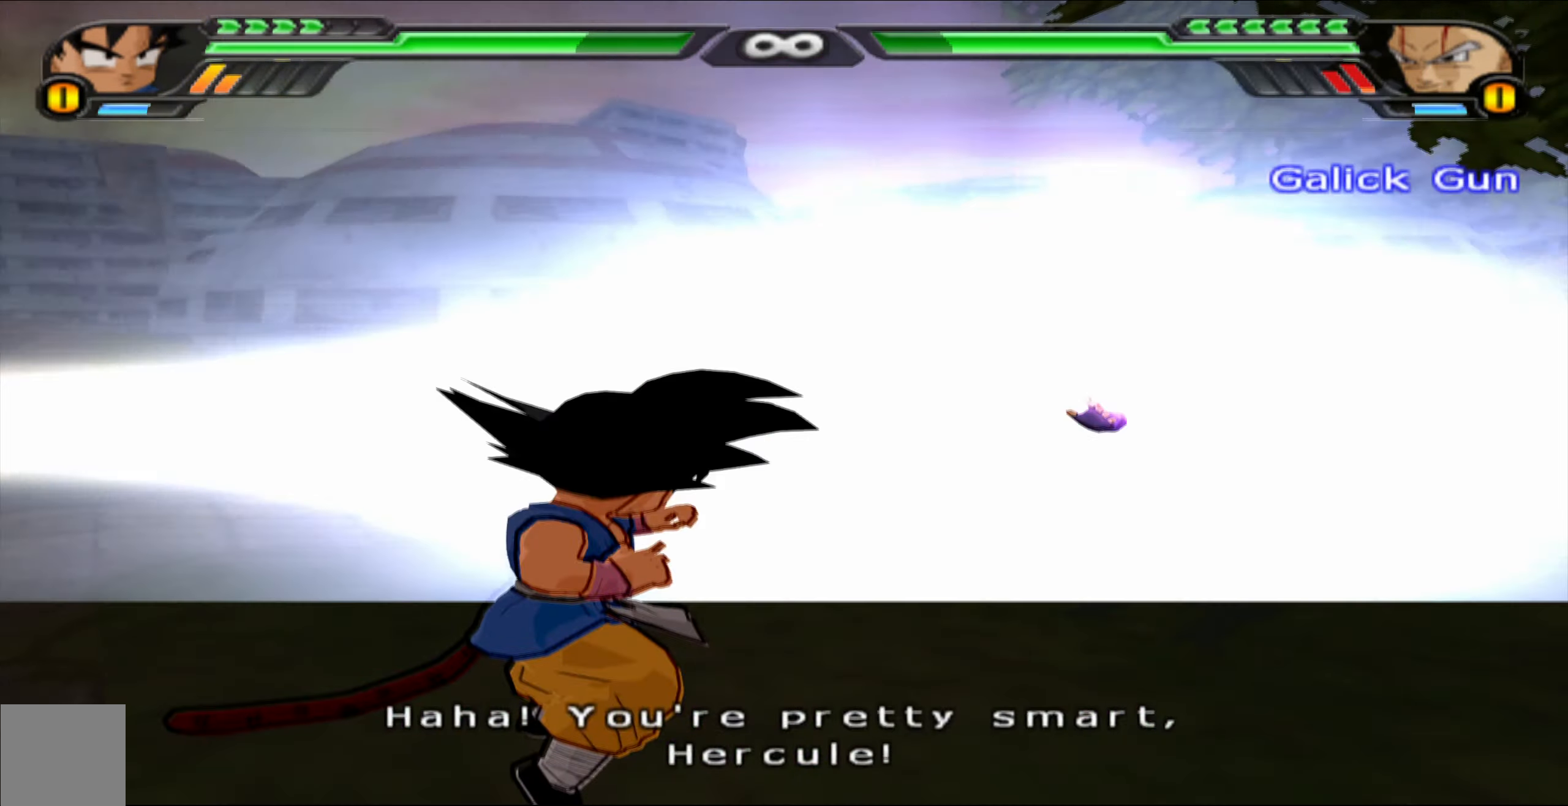
{"buttons": [], "left_stick": "center", "right_stick": "center", "events": [[150, "B", "down"], [250, "B", "up"]]}
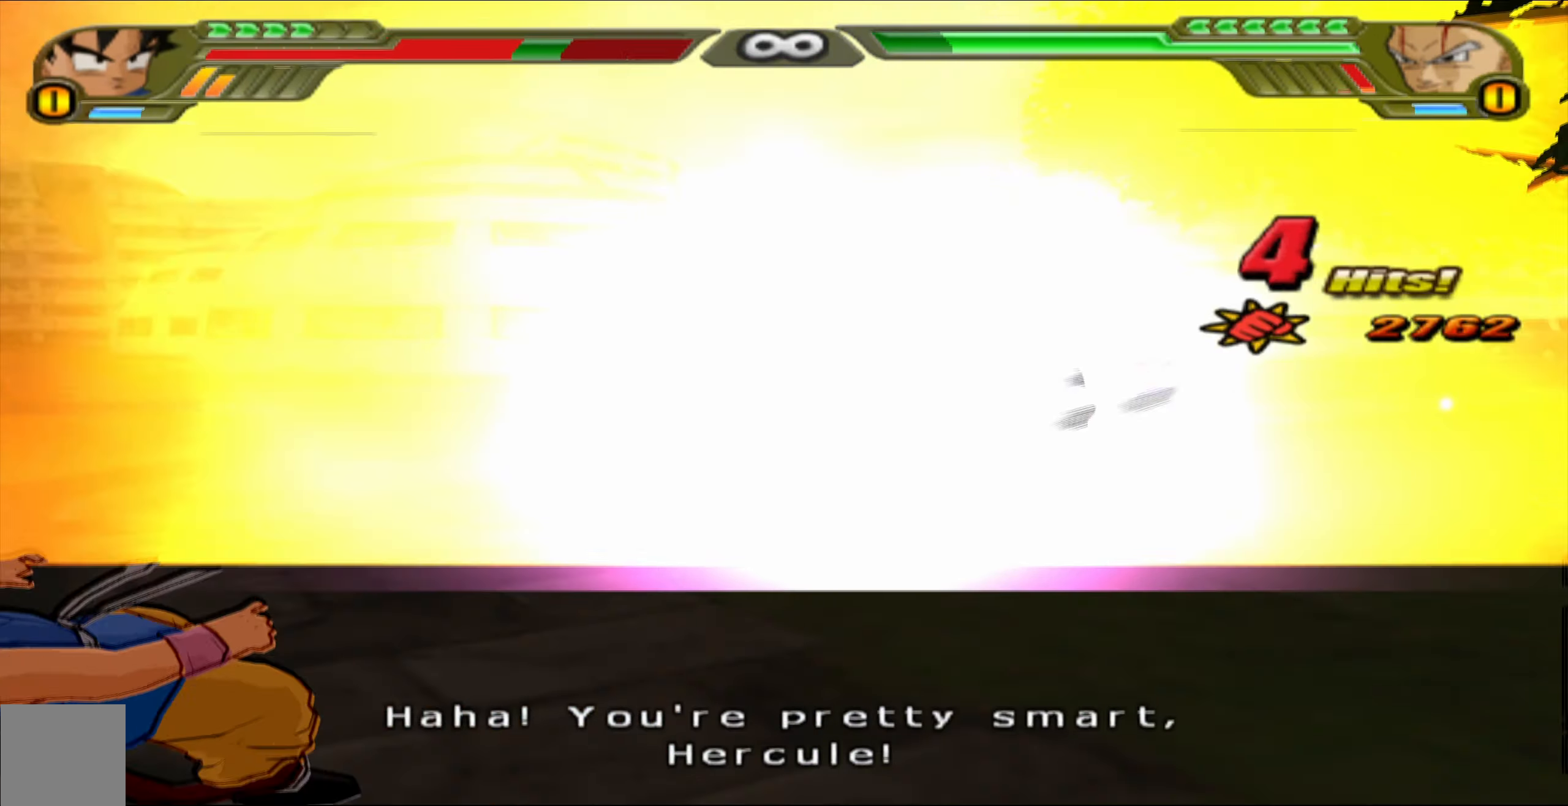
{"buttons": ["B"], "left_stick": "center", "right_stick": "center", "events": [[17, "B", "down"], [133, "B", "up"], [300, "B", "down"], [400, "B", "up"], [483, "B", "down"]]}
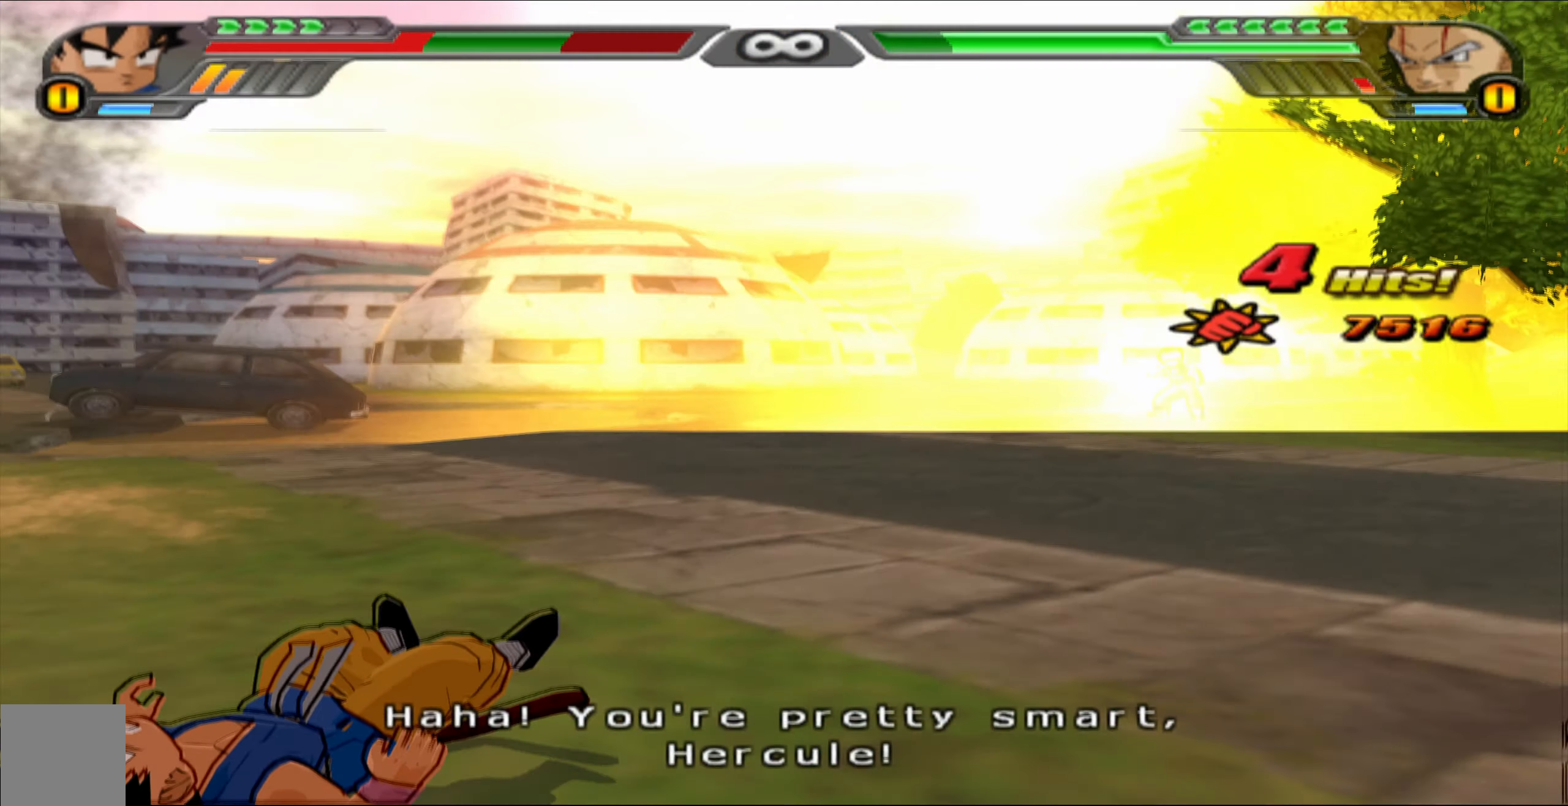
{"buttons": [], "left_stick": "center", "right_stick": "center", "events": [[83, "B", "up"], [183, "B", "down"], [283, "B", "up"], [350, "B", "down"], [450, "B", "up"]]}
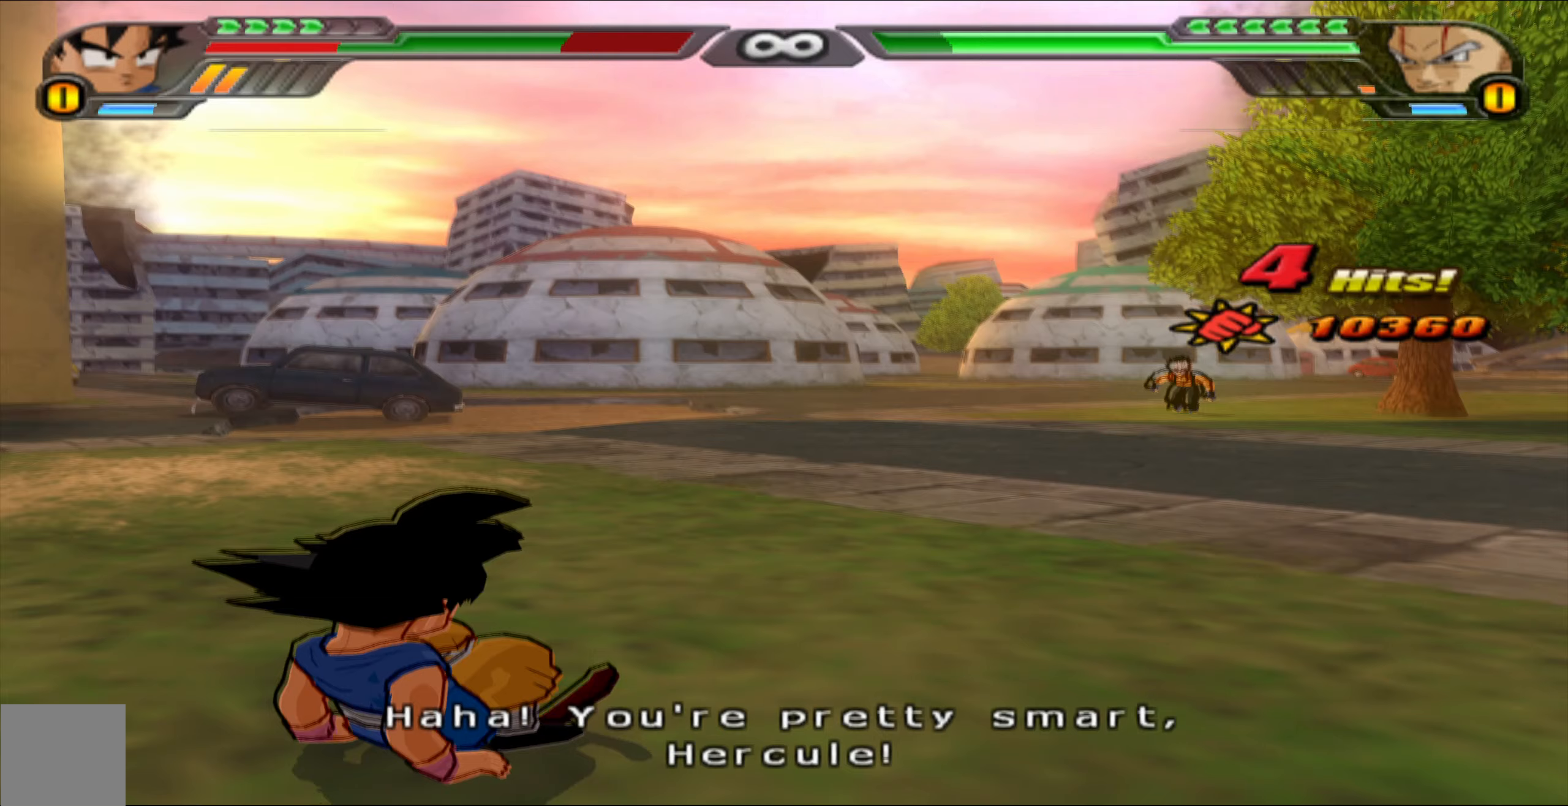
{"buttons": ["L2"], "left_stick": "center", "right_stick": "center", "events": [[17, "B", "down"], [50, "L2", "down"], [117, "B", "up"]]}
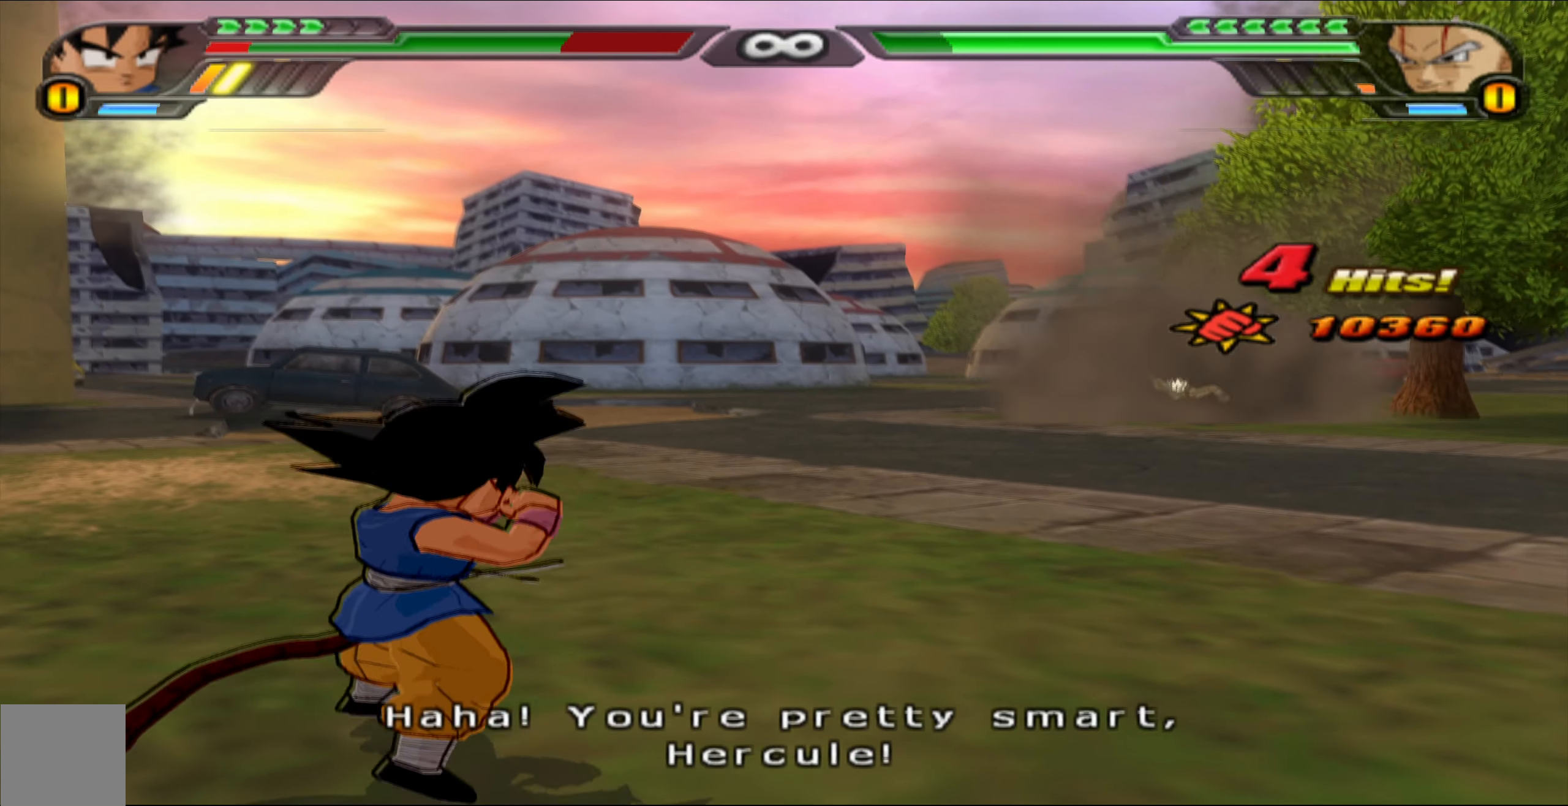
{"buttons": ["X"], "left_stick": "center", "right_stick": "center", "events": [[467, "X", "down"], [500, "L2", "up"]]}
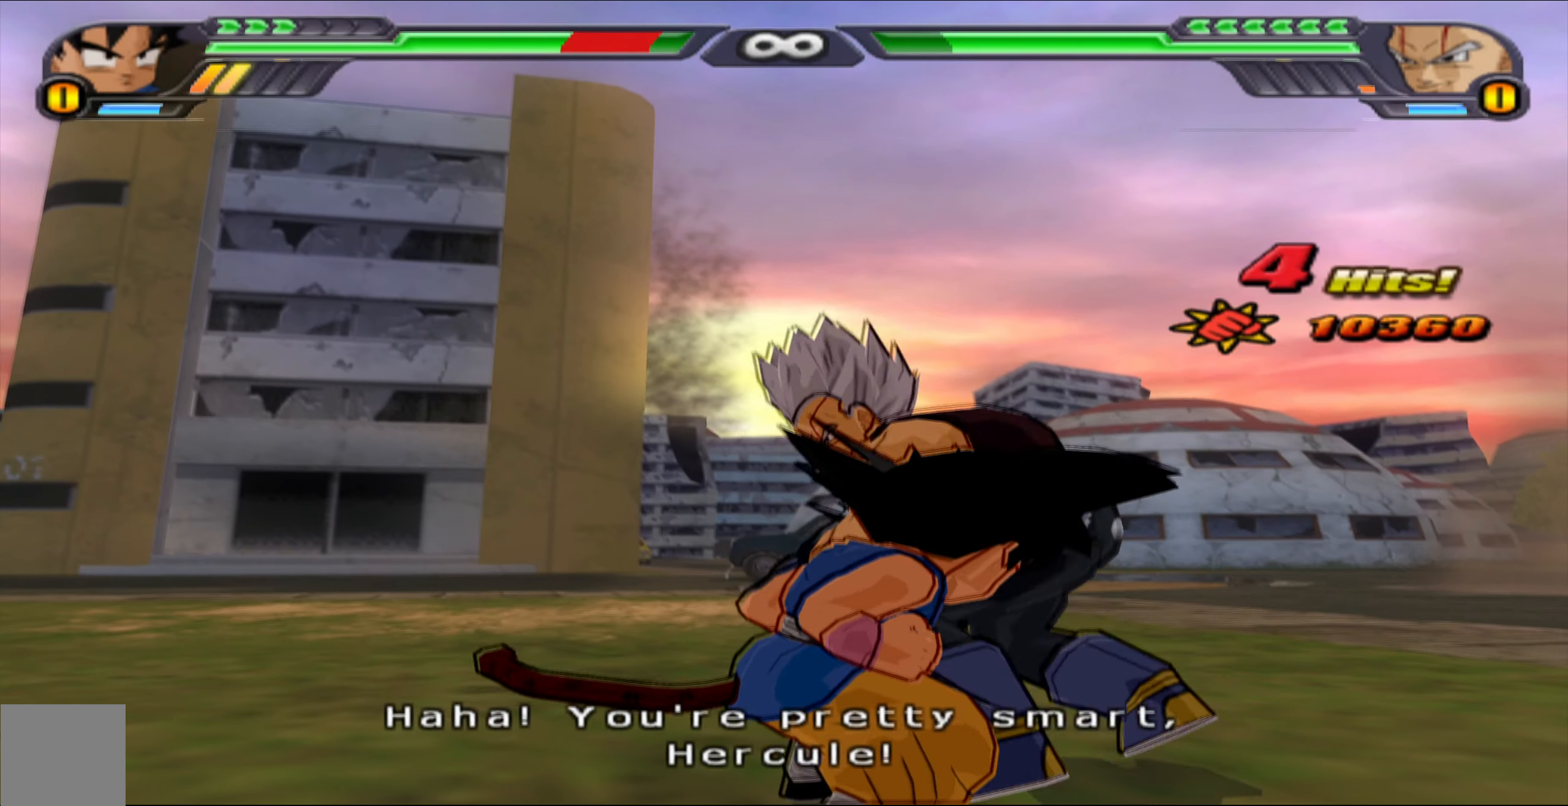
{"buttons": ["B"], "left_stick": "center", "right_stick": "center", "events": [[67, "X", "up"], [133, "DPAD_LEFT", "down"], [133, "X", "down"], [233, "X", "up"], [283, "DPAD_LEFT", "up"], [300, "X", "down"], [350, "DPAD_LEFT", "down"], [367, "X", "up"], [467, "B", "down"], [467, "DPAD_LEFT", "up"]]}
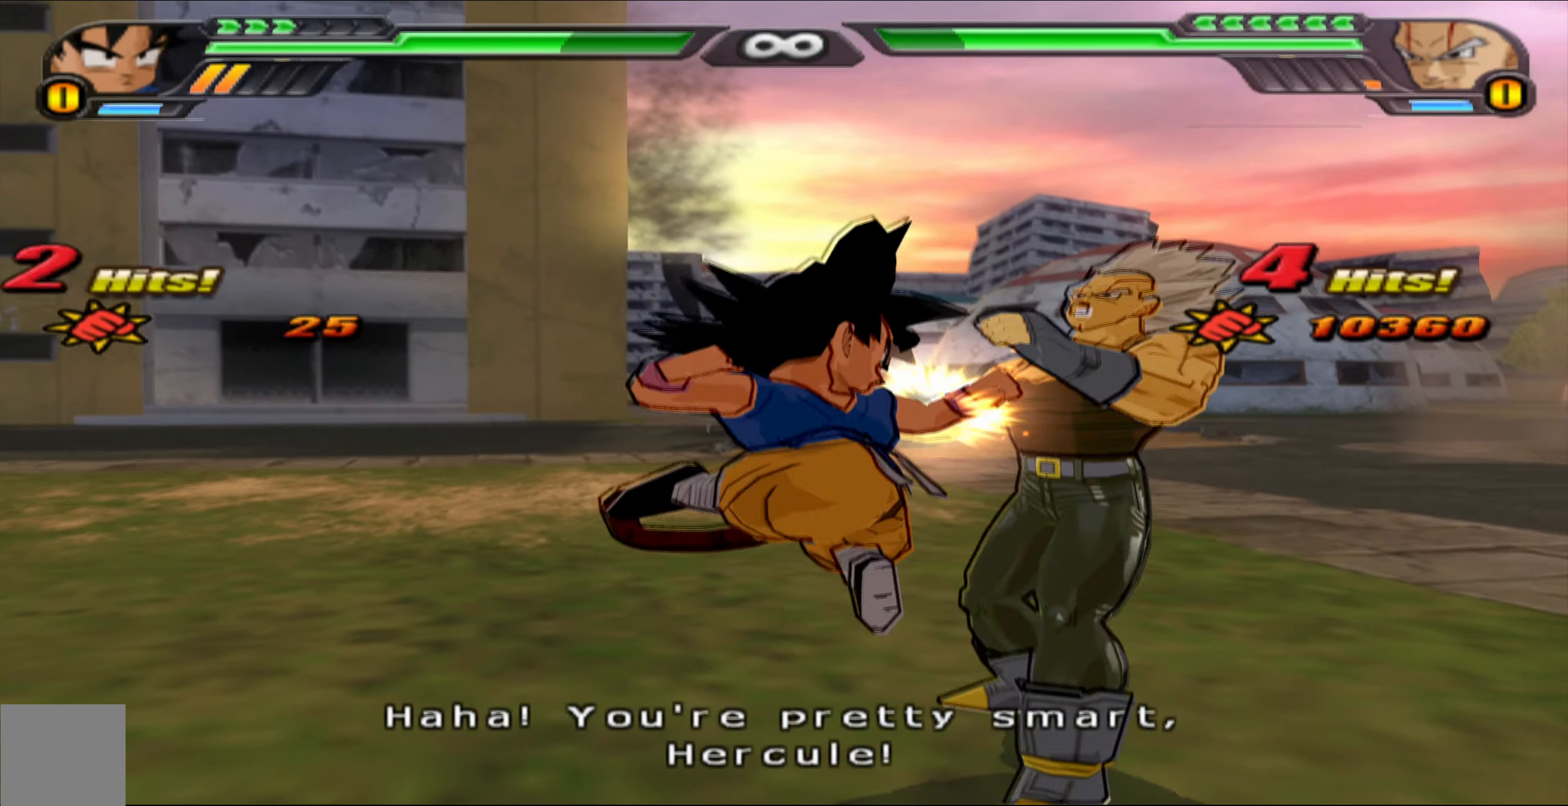
{"buttons": ["X"], "left_stick": "center", "right_stick": "center", "events": [[67, "B", "up"], [117, "B", "down"], [183, "B", "up"], [300, "X", "down"], [367, "X", "up"], [433, "X", "down"]]}
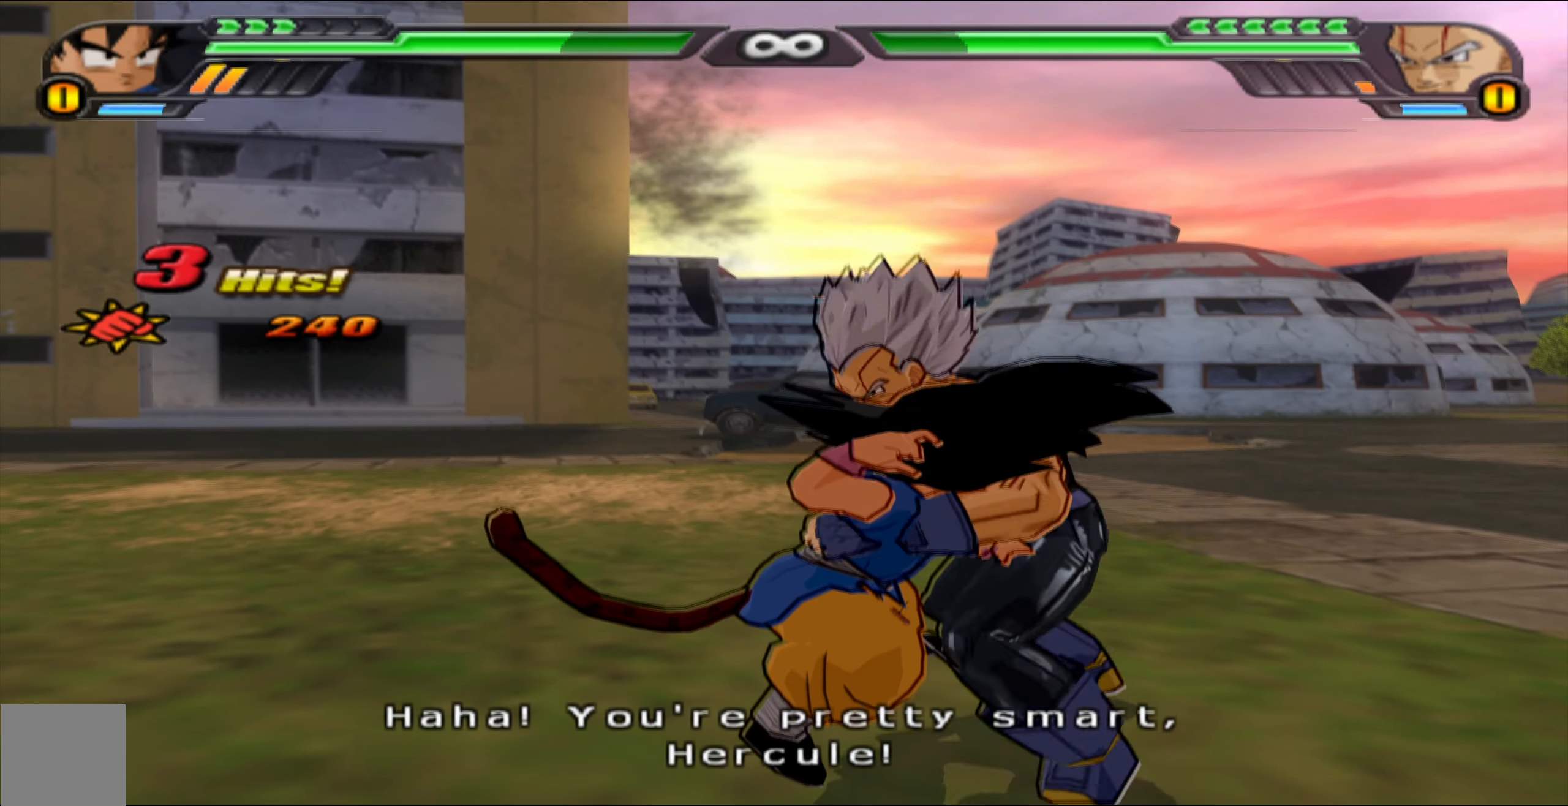
{"buttons": ["X"], "left_stick": "center", "right_stick": "center", "events": [[33, "X", "up"], [117, "X", "down"], [233, "X", "up"], [300, "X", "down"], [417, "X", "up"], [500, "X", "down"]]}
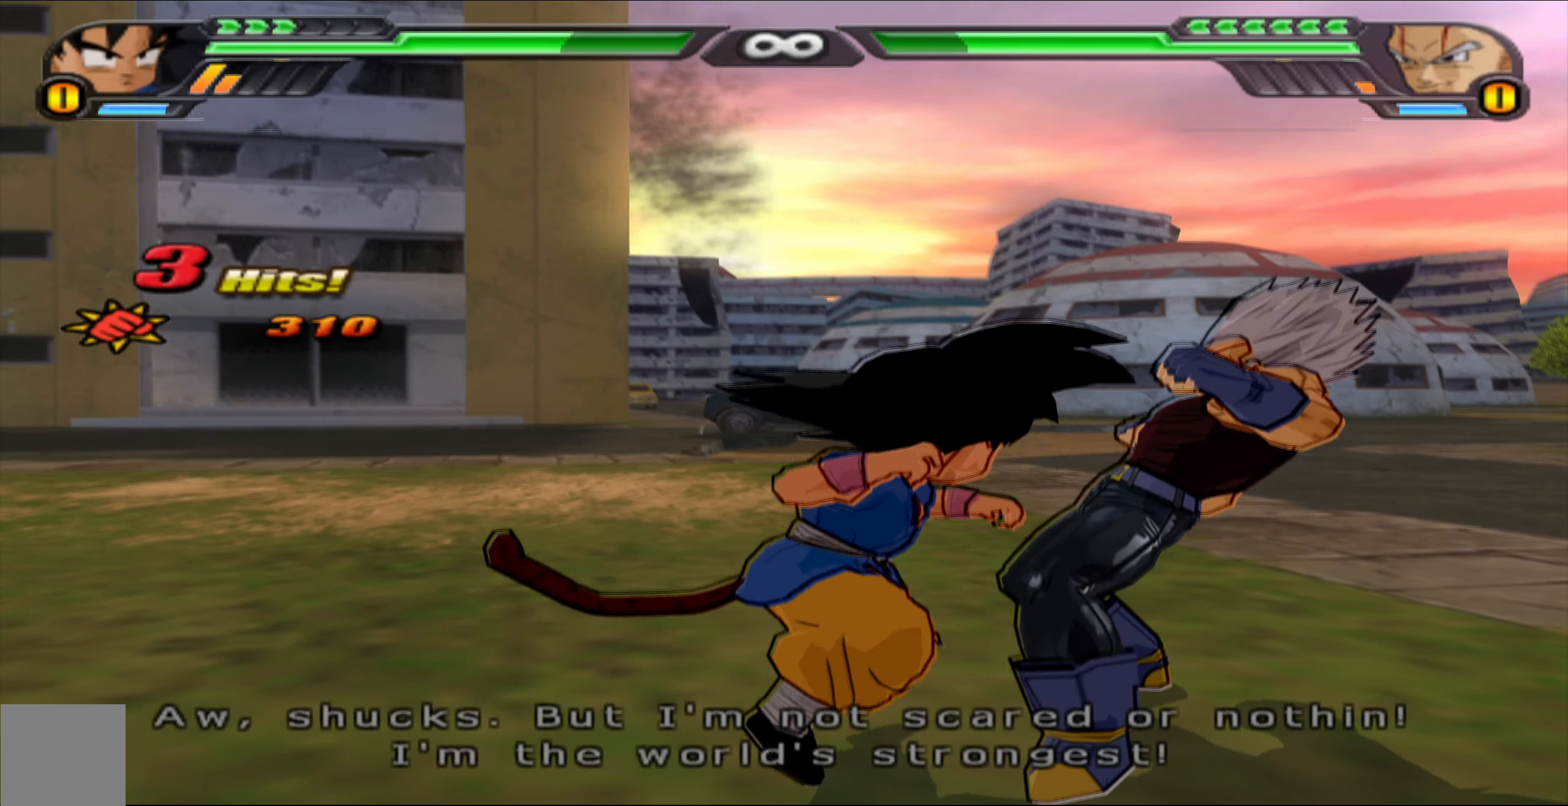
{"buttons": ["X"], "left_stick": "center", "right_stick": "center", "events": [[117, "X", "up"], [183, "X", "down"], [300, "X", "up"], [367, "X", "down"], [483, "X", "up"], [500, "X", "down"]]}
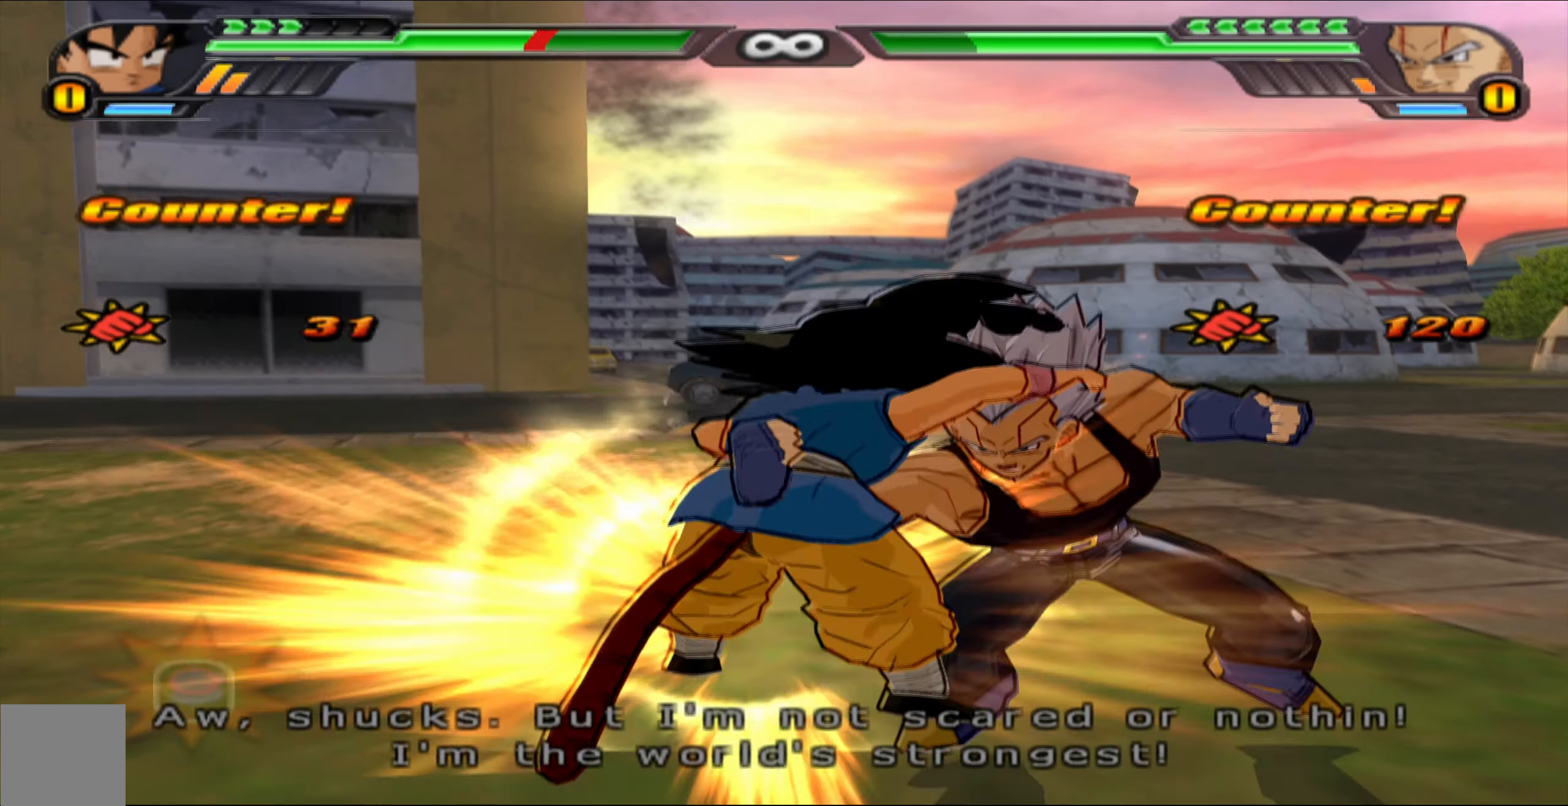
{"buttons": ["DPAD_LEFT"], "left_stick": "center", "right_stick": "center", "events": [[433, "DPAD_LEFT", "down"], [450, "X", "up"]]}
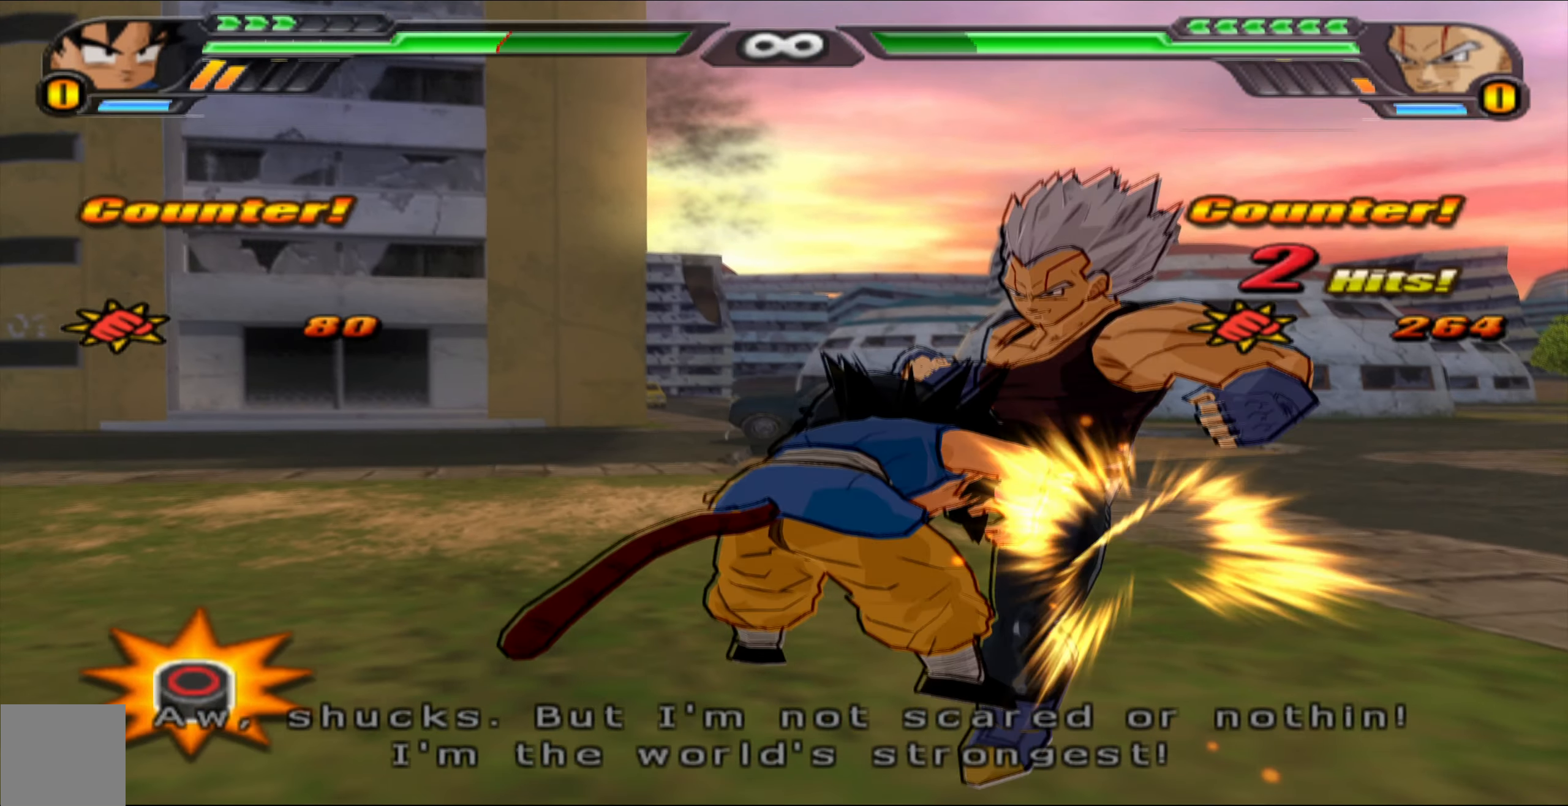
{"buttons": ["B"], "left_stick": "center", "right_stick": "center", "events": [[67, "B", "down"], [67, "DPAD_LEFT", "up"], [183, "B", "up"], [233, "B", "down"], [233, "DPAD_LEFT", "down"], [350, "B", "up"], [350, "DPAD_LEFT", "up"], [417, "B", "down"]]}
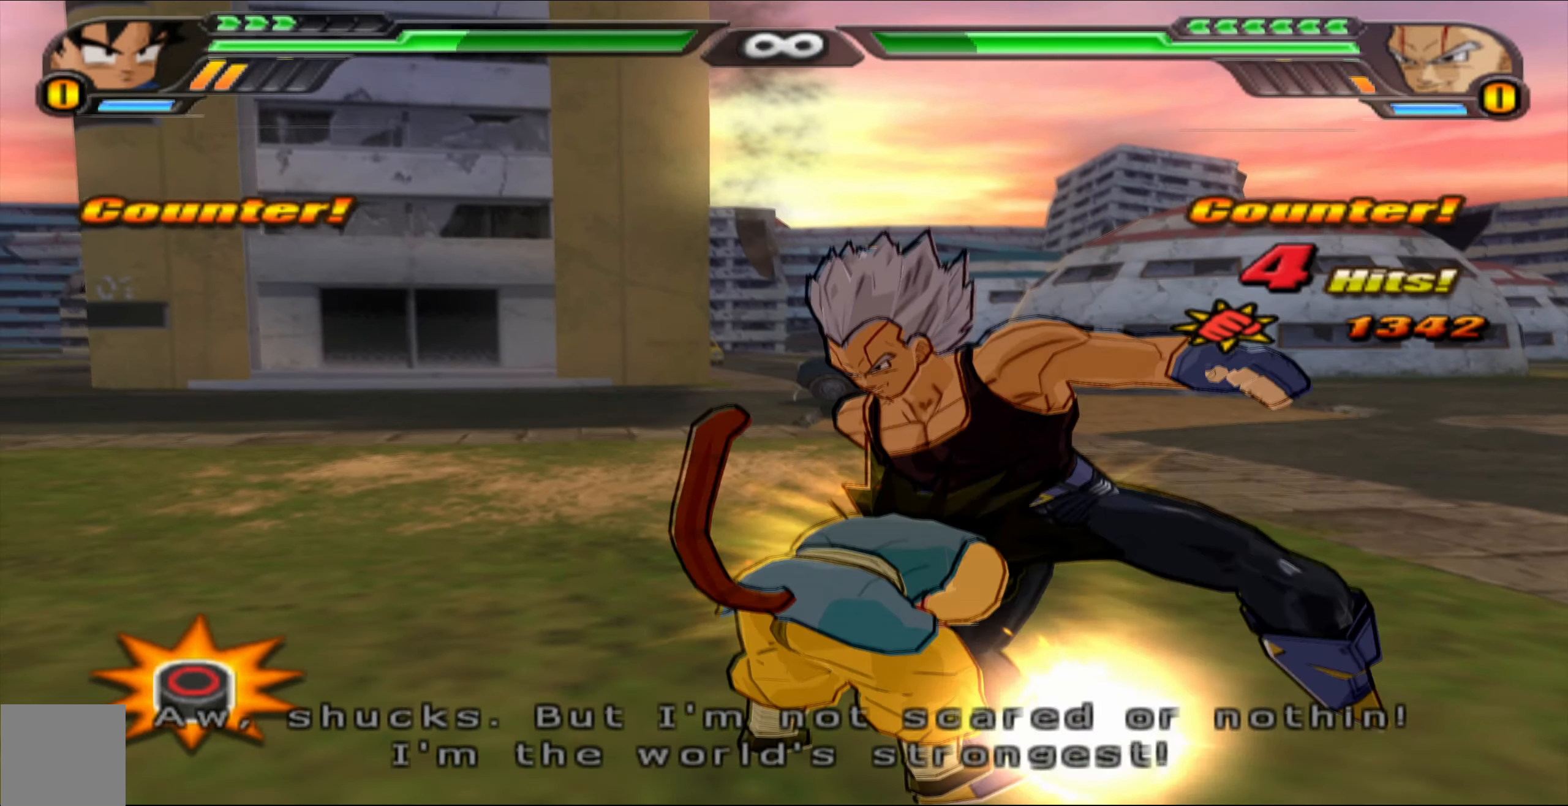
{"buttons": ["B", "DPAD_UP"], "left_stick": "center", "right_stick": "center", "events": [[17, "B", "up"], [100, "B", "down"], [183, "B", "up"], [267, "B", "down"], [283, "DPAD_UP", "down"], [367, "B", "up"], [433, "B", "down"]]}
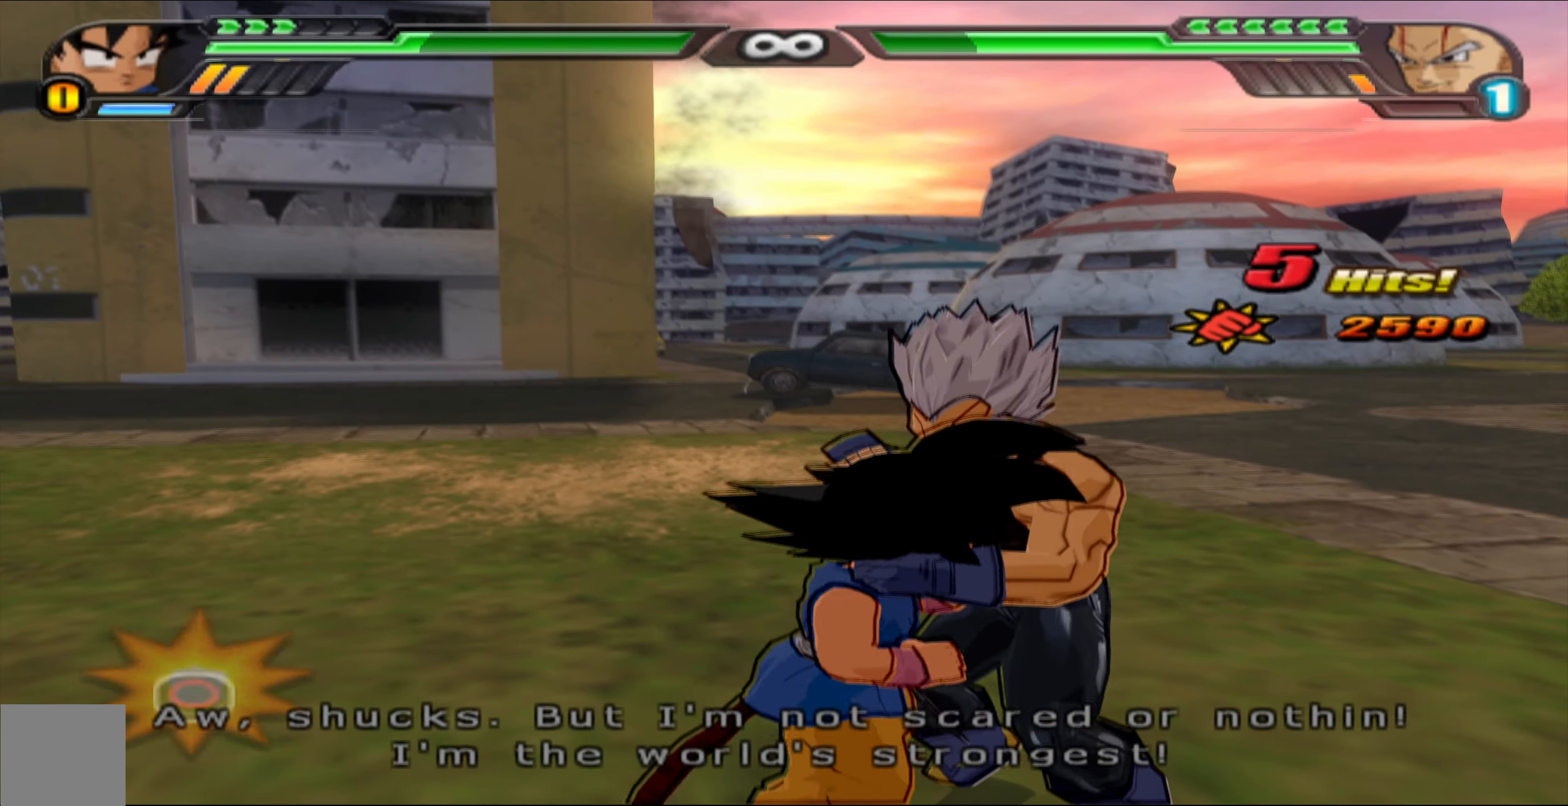
{"buttons": ["B", "DPAD_UP"], "left_stick": "center", "right_stick": "center", "events": [[33, "B", "up"], [100, "B", "down"], [233, "B", "up"], [283, "B", "down"]]}
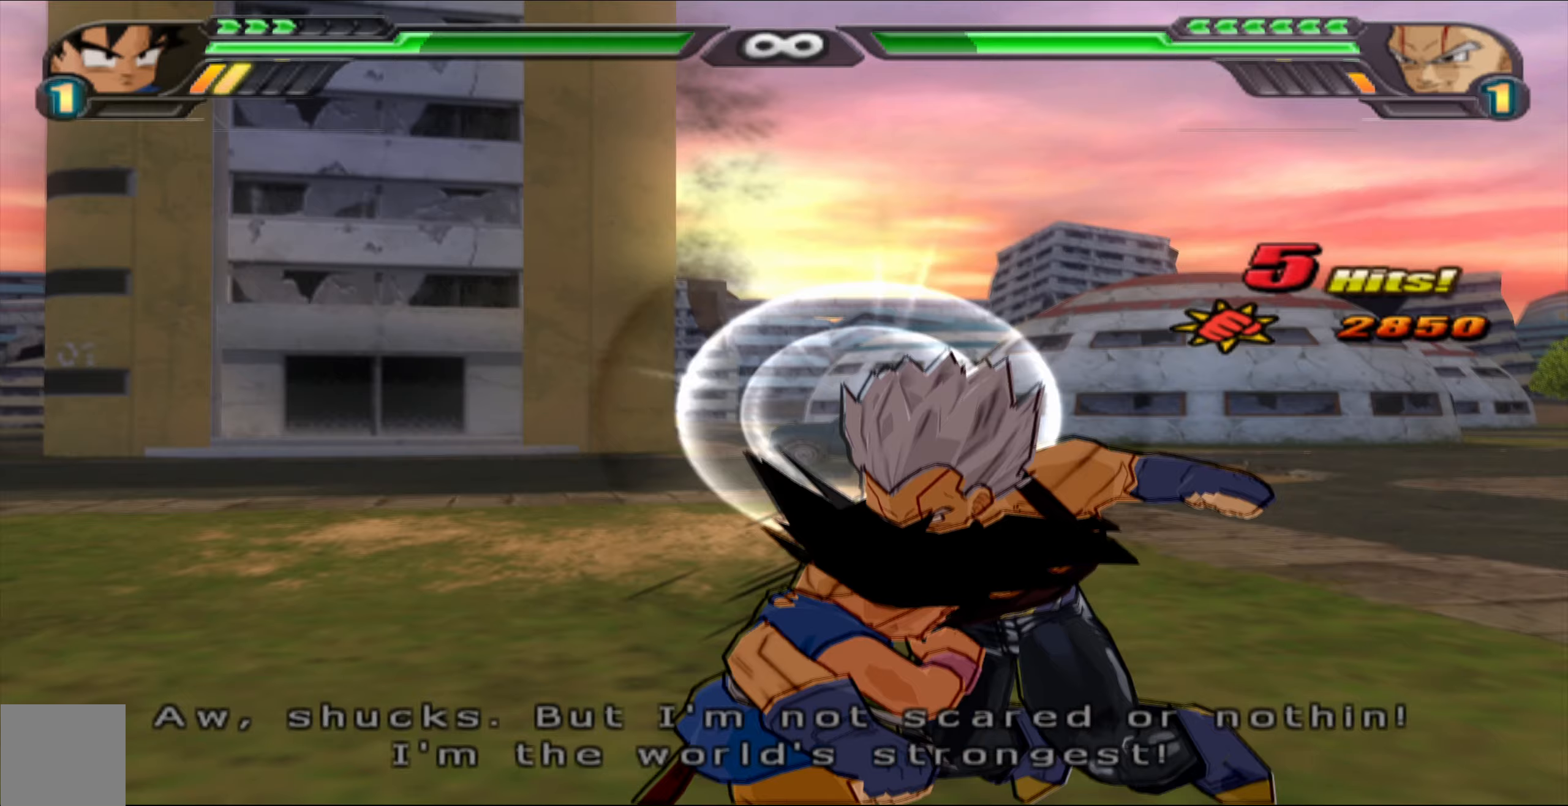
{"buttons": ["B"], "left_stick": "center", "right_stick": "center", "events": [[33, "DPAD_UP", "up"]]}
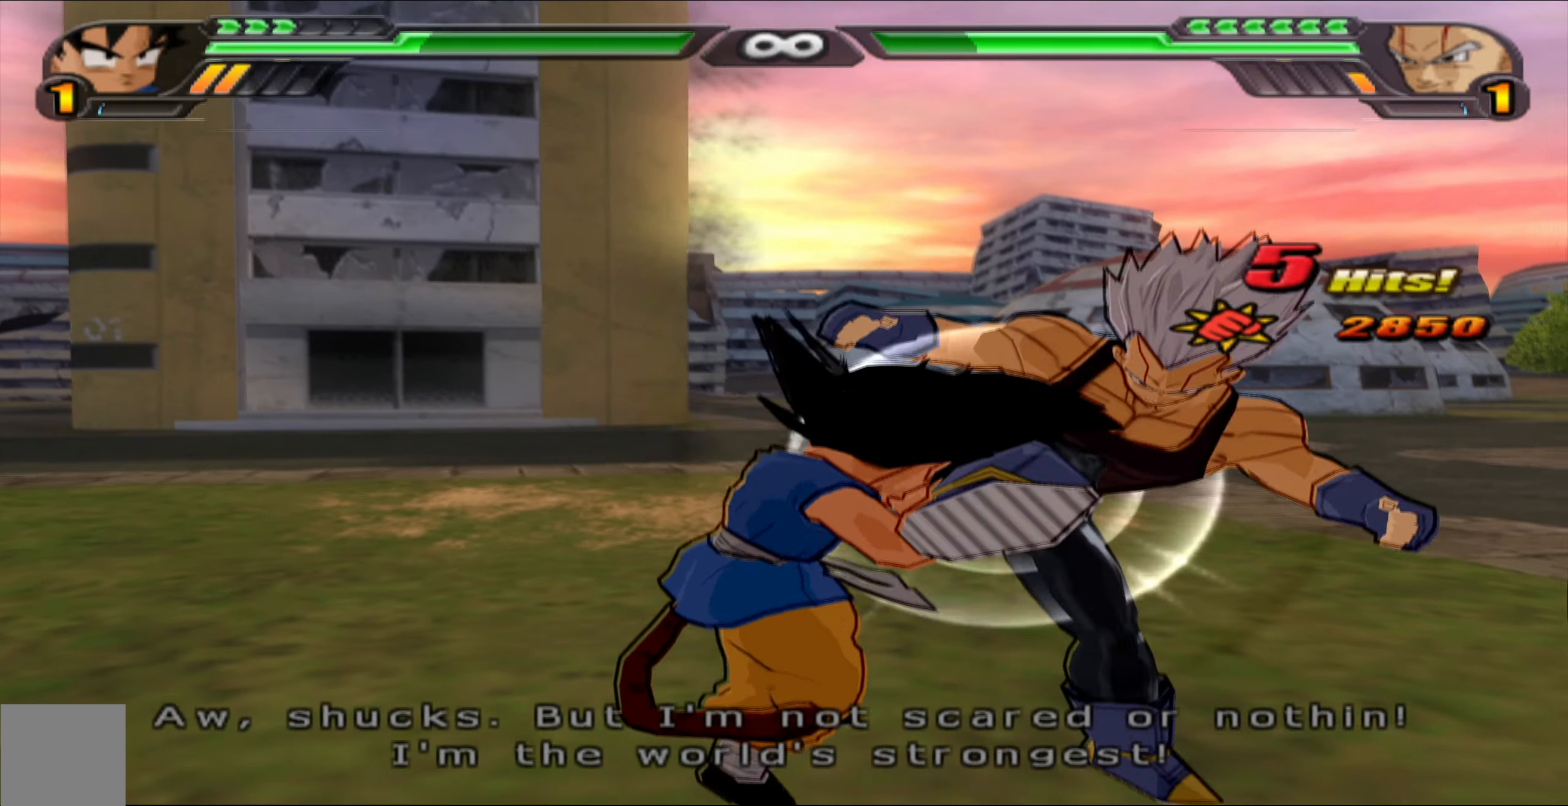
{"buttons": ["X"], "left_stick": "center", "right_stick": "center", "events": [[350, "B", "up"], [467, "X", "down"]]}
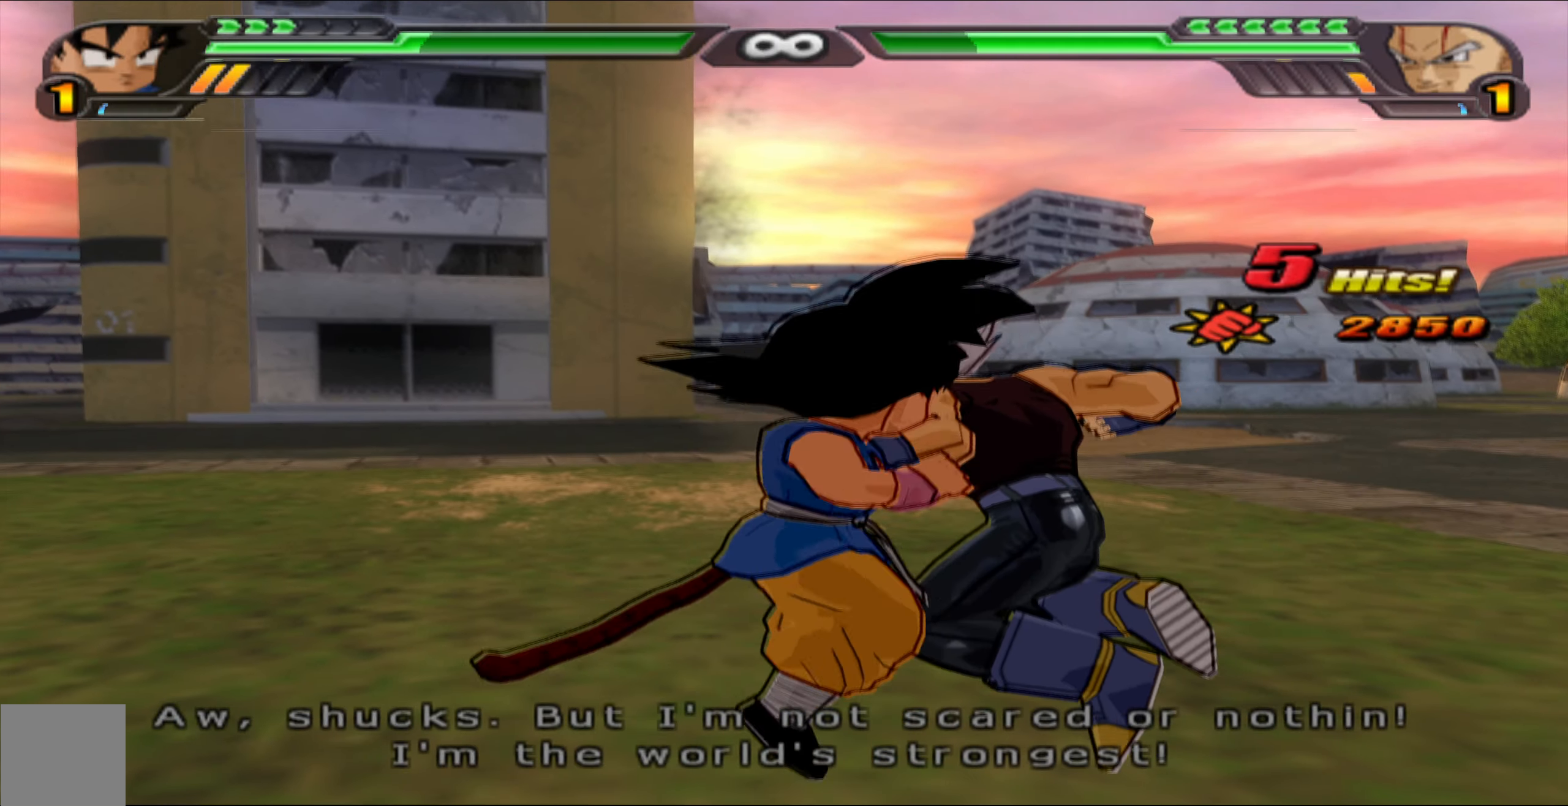
{"buttons": ["Y"], "left_stick": "center", "right_stick": "center", "events": [[33, "X", "up"], [117, "X", "down"], [150, "DPAD_DOWN", "down"], [200, "X", "up"], [283, "DPAD_DOWN", "up"], [300, "X", "down"], [350, "X", "up"], [433, "Y", "down"]]}
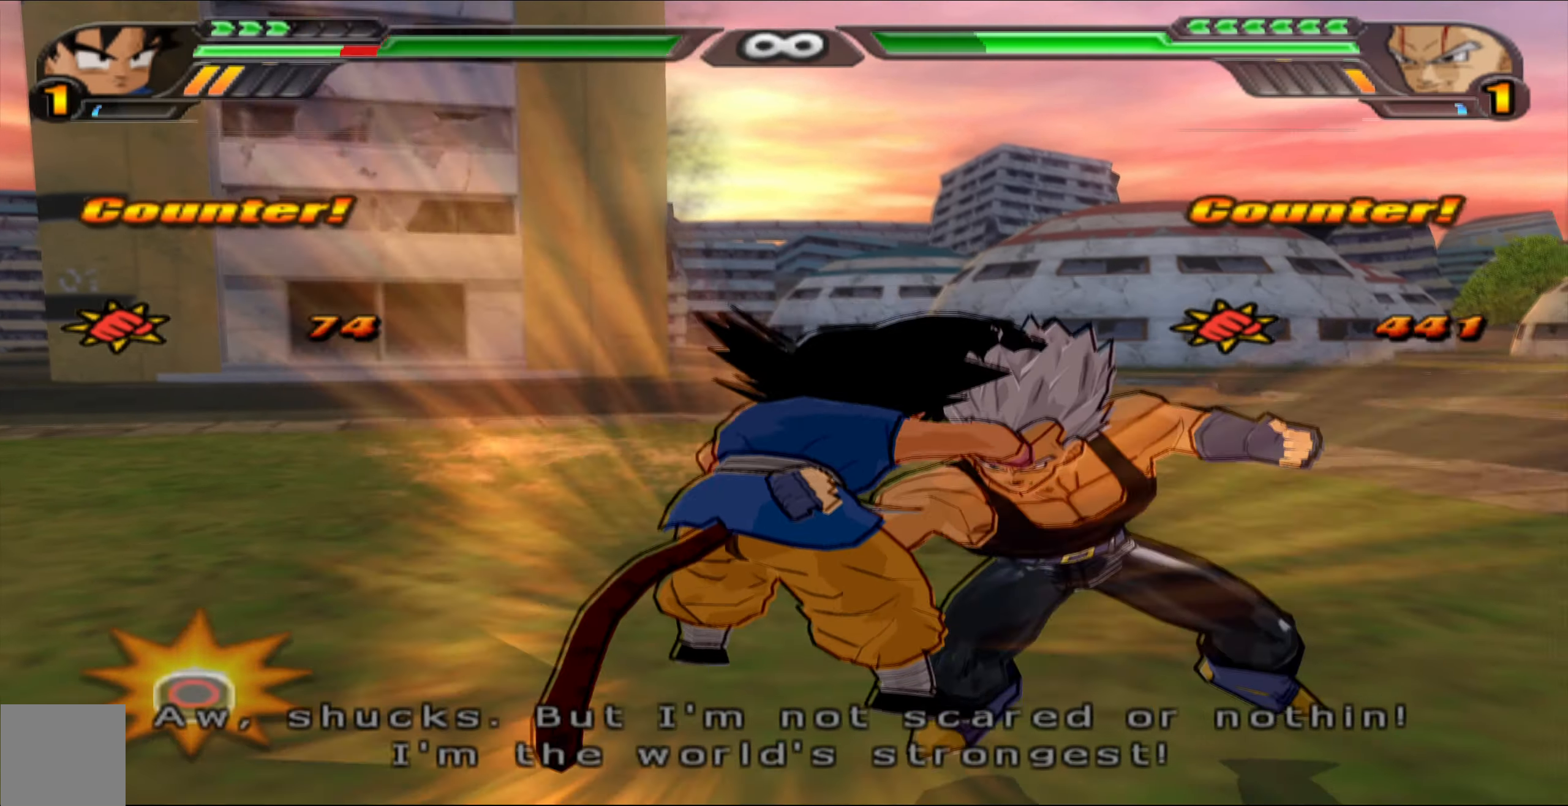
{"buttons": ["DPAD_DOWN"], "left_stick": "center", "right_stick": "center", "events": [[33, "Y", "up"], [133, "B", "down"], [233, "B", "up"], [283, "B", "down"], [383, "B", "up"], [483, "DPAD_DOWN", "down"]]}
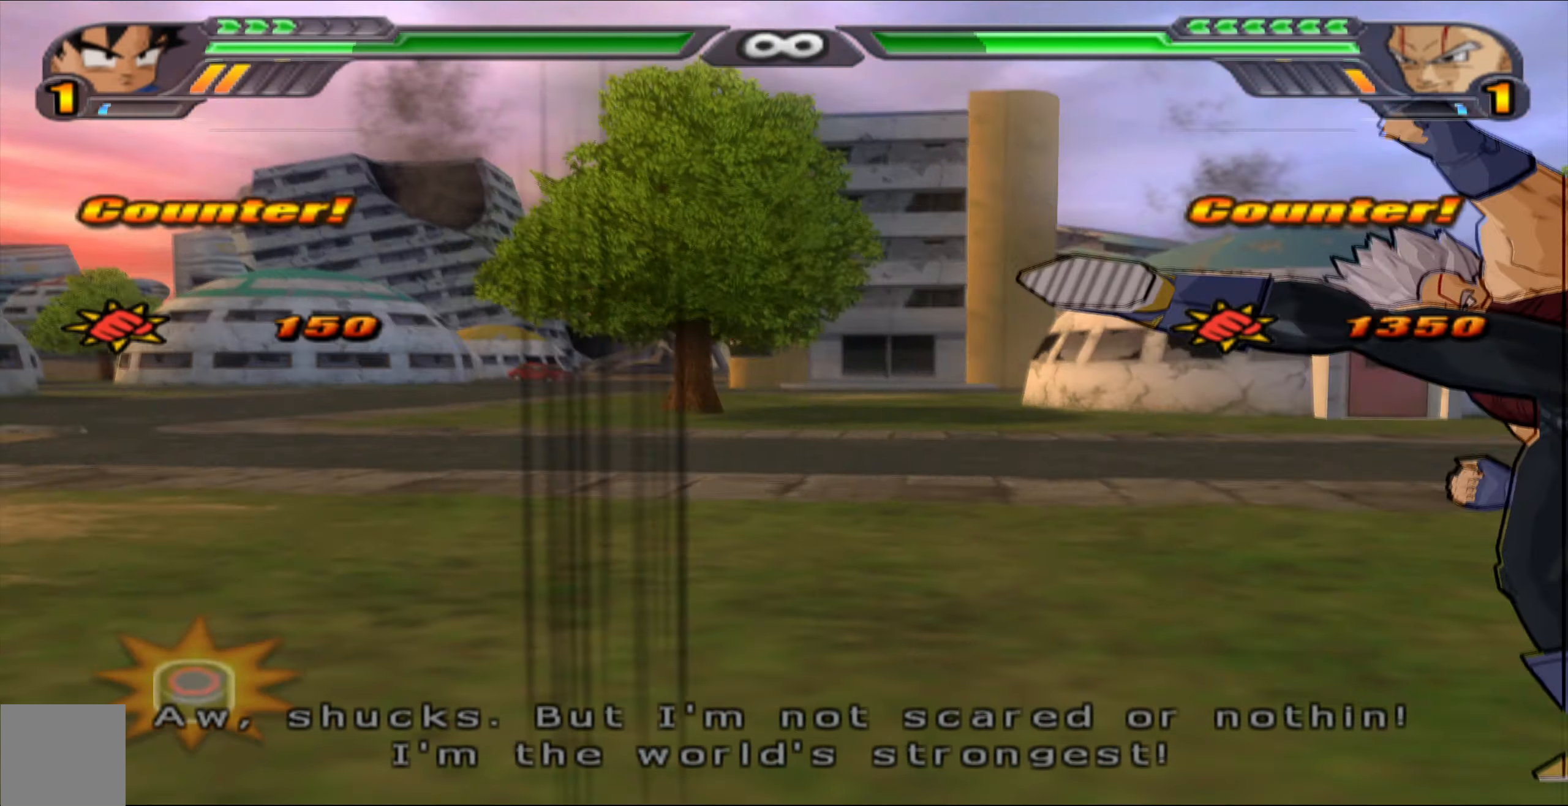
{"buttons": [], "left_stick": "center", "right_stick": "center", "events": [[17, "B", "down"], [100, "DPAD_DOWN", "up"], [117, "B", "up"], [167, "B", "down"], [283, "B", "up"], [417, "X", "down"], [500, "X", "up"]]}
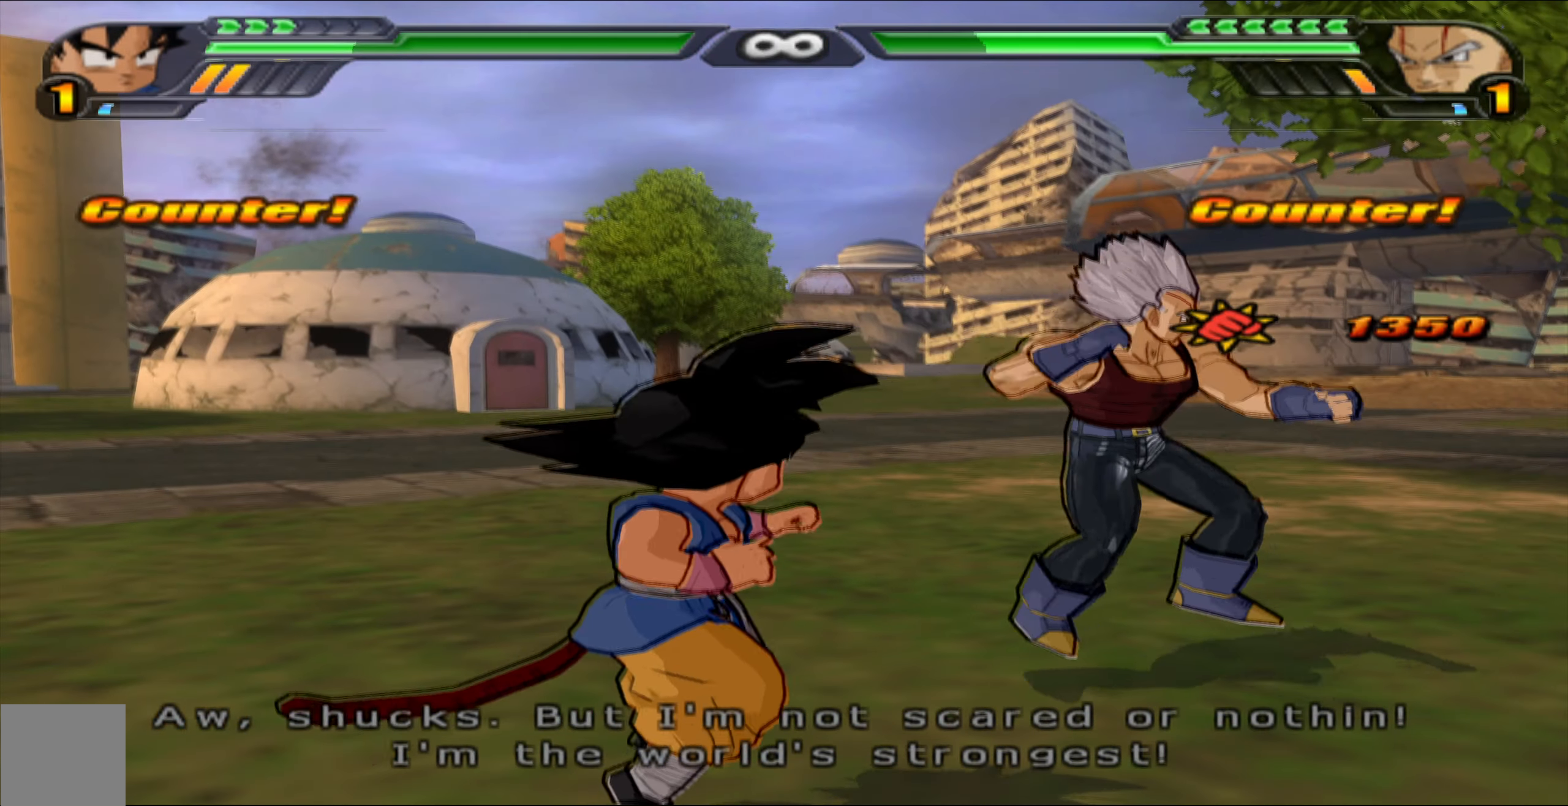
{"buttons": ["Y"], "left_stick": "center", "right_stick": "center", "events": [[83, "X", "down"], [150, "DPAD_LEFT", "down"], [167, "X", "up"], [267, "Y", "down"], [283, "DPAD_LEFT", "up"], [350, "Y", "up"], [367, "DPAD_LEFT", "down"], [433, "Y", "down"], [483, "DPAD_LEFT", "up"]]}
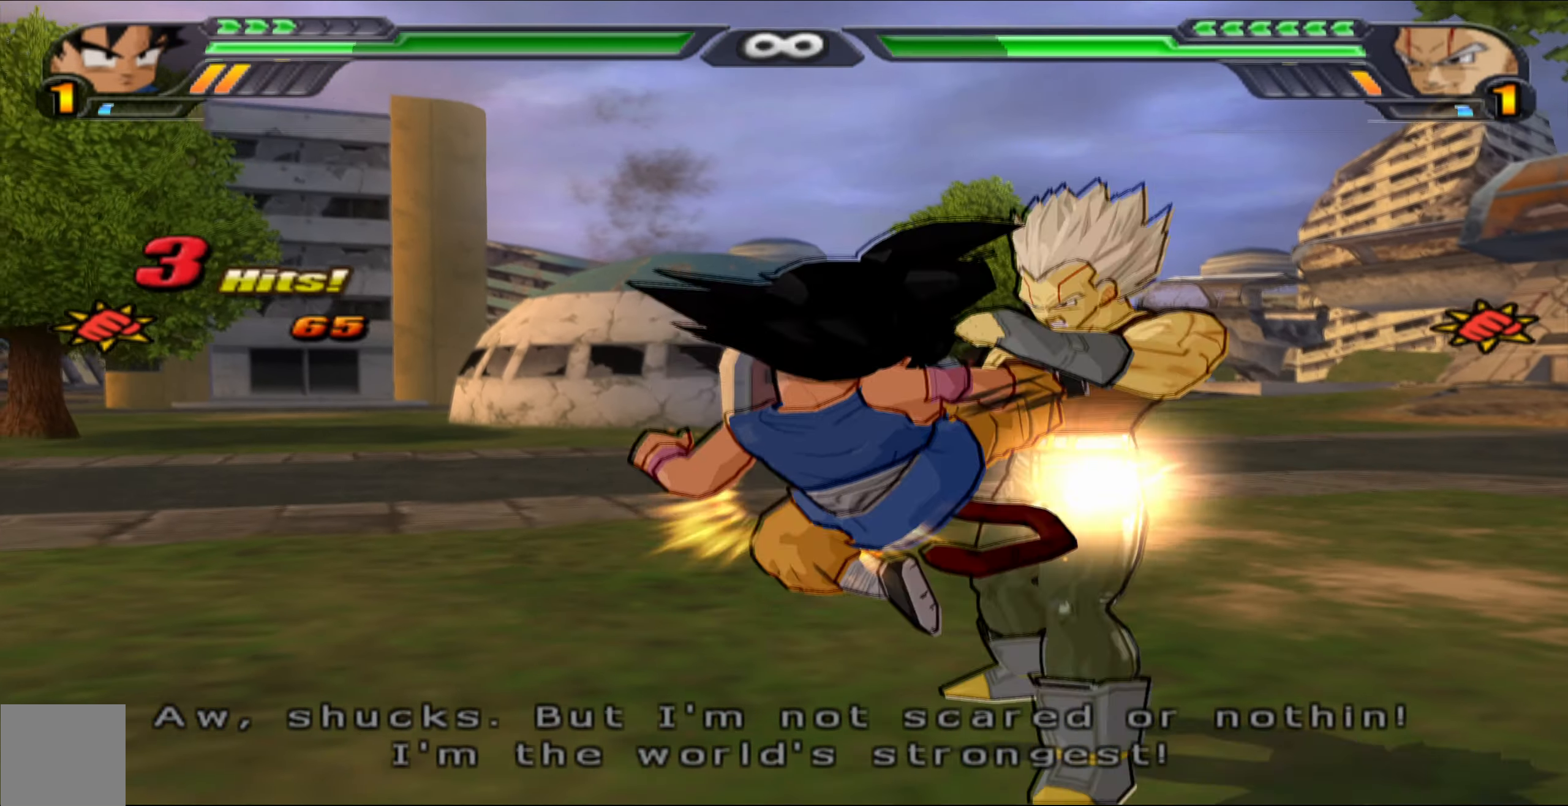
{"buttons": ["X"], "left_stick": "center", "right_stick": "center", "events": [[17, "Y", "up"], [117, "Y", "down"], [200, "Y", "up"], [333, "X", "down"], [383, "X", "up"], [500, "X", "down"]]}
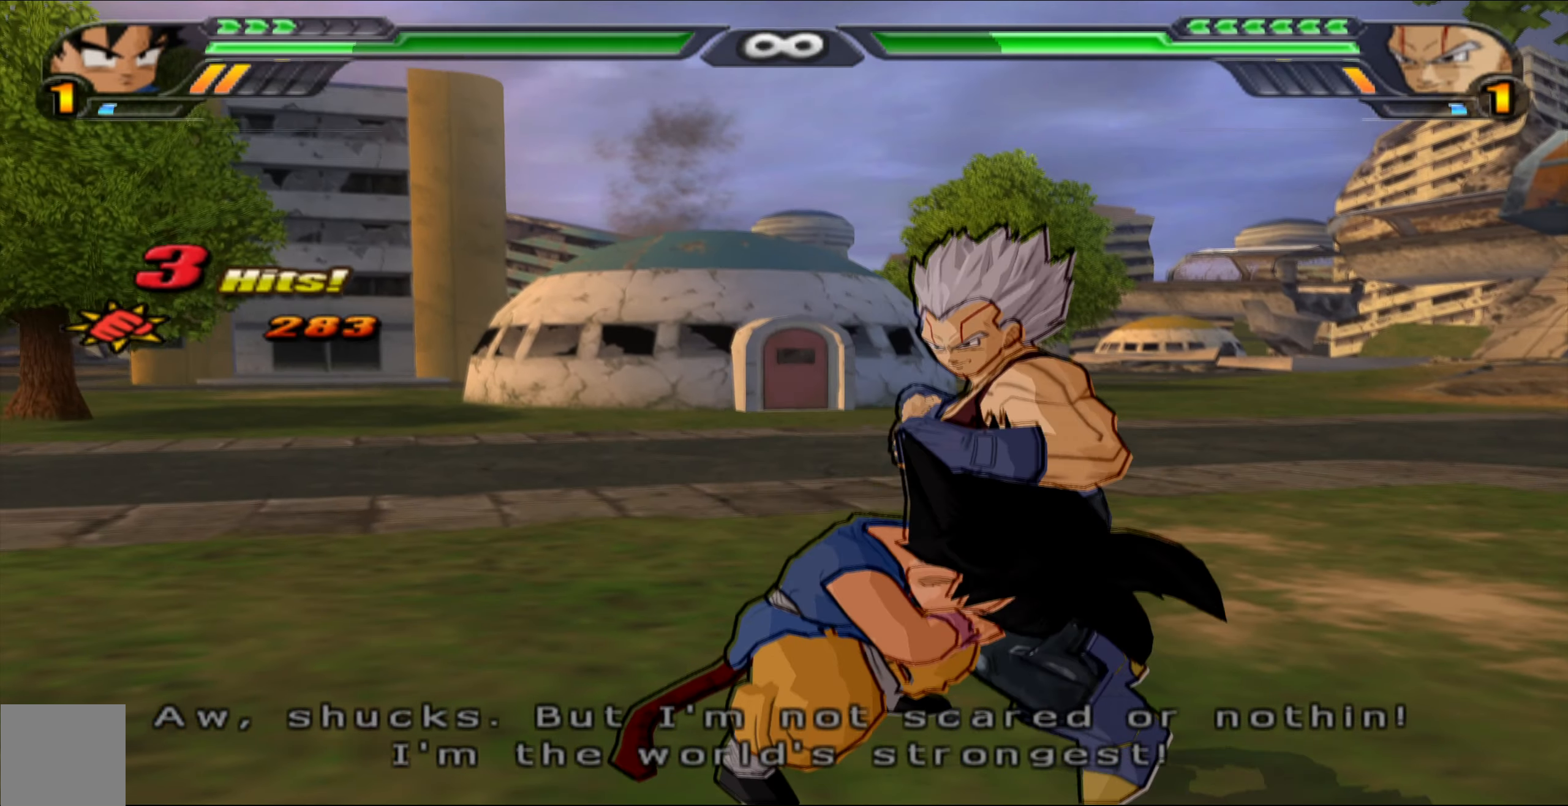
{"buttons": [], "left_stick": "center", "right_stick": "center", "events": [[100, "X", "up"], [183, "X", "down"], [283, "X", "up"], [383, "X", "down"], [467, "X", "up"]]}
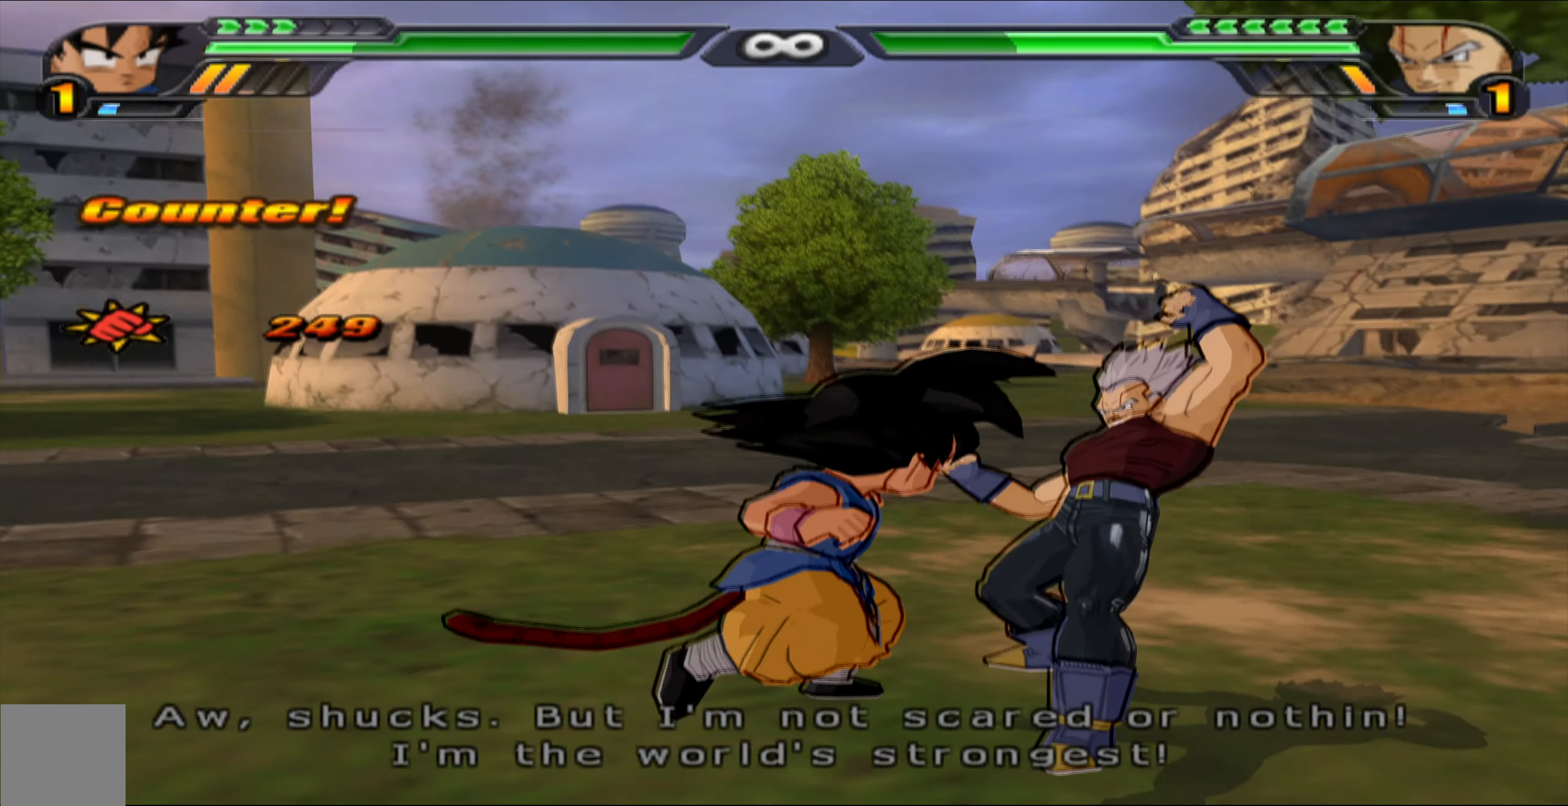
{"buttons": ["X", "DPAD_LEFT"], "left_stick": "center", "right_stick": "center", "events": [[50, "X", "down"], [150, "X", "up"], [233, "X", "down"], [333, "X", "up"], [383, "DPAD_LEFT", "down"], [383, "X", "down"]]}